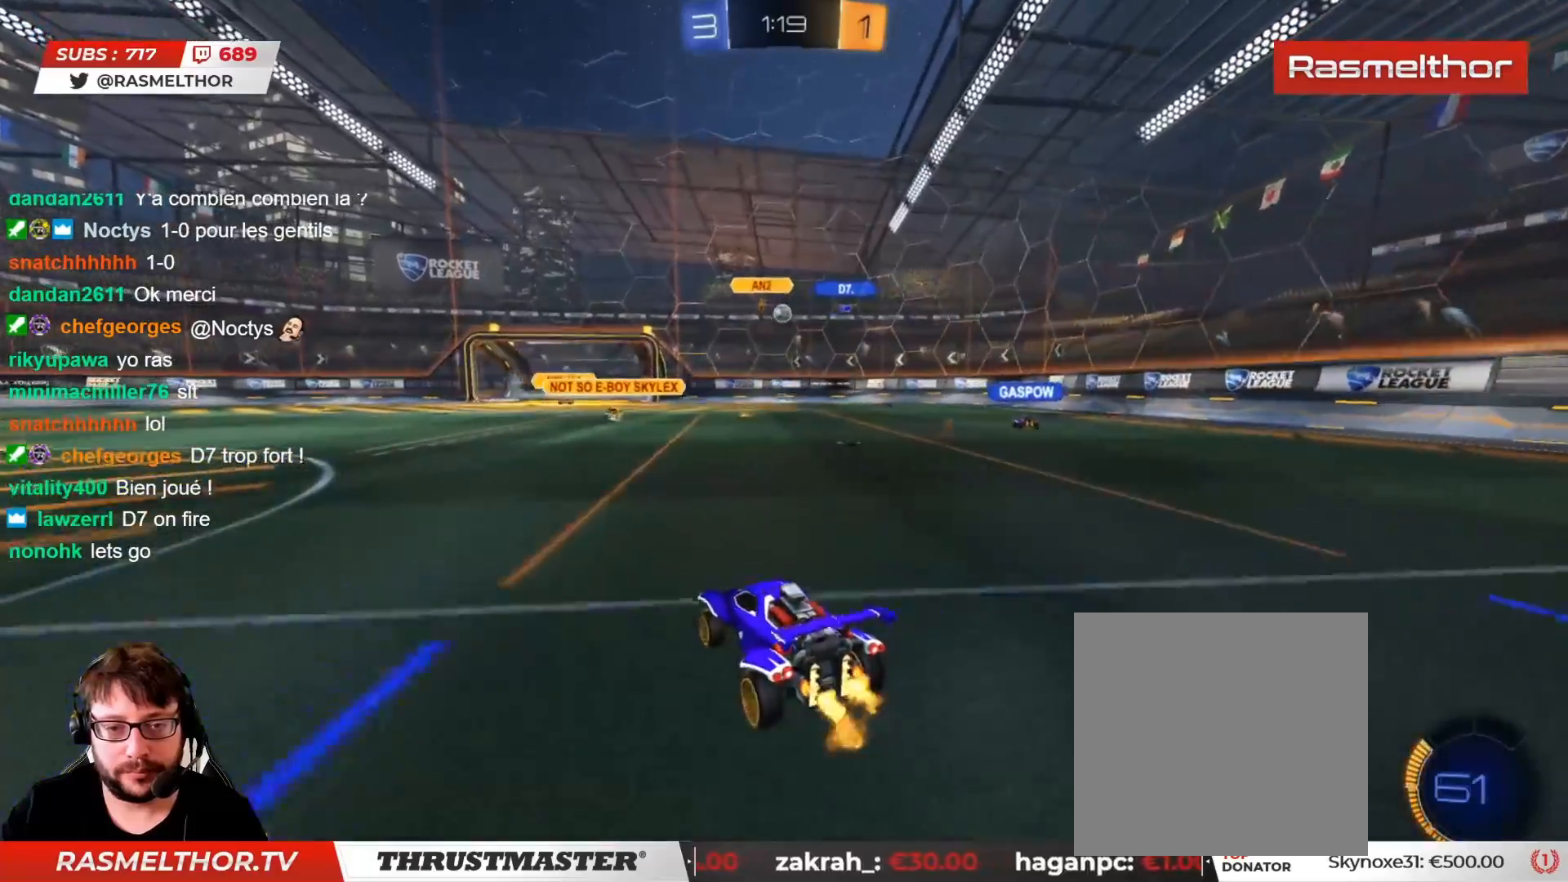
Gameplay with a controller (PlayStation layout); each line is a JSON object with the inputs held at the frame after it. "events" lists button and stick changes between this image and that frame as [ms after this image, input, new state], when the widget could be followed in between. Not read: L1 R1.
{"buttons": ["L2", "R2"], "left_stick": "left", "right_stick": "center", "events": [[367, "L2", "down"]]}
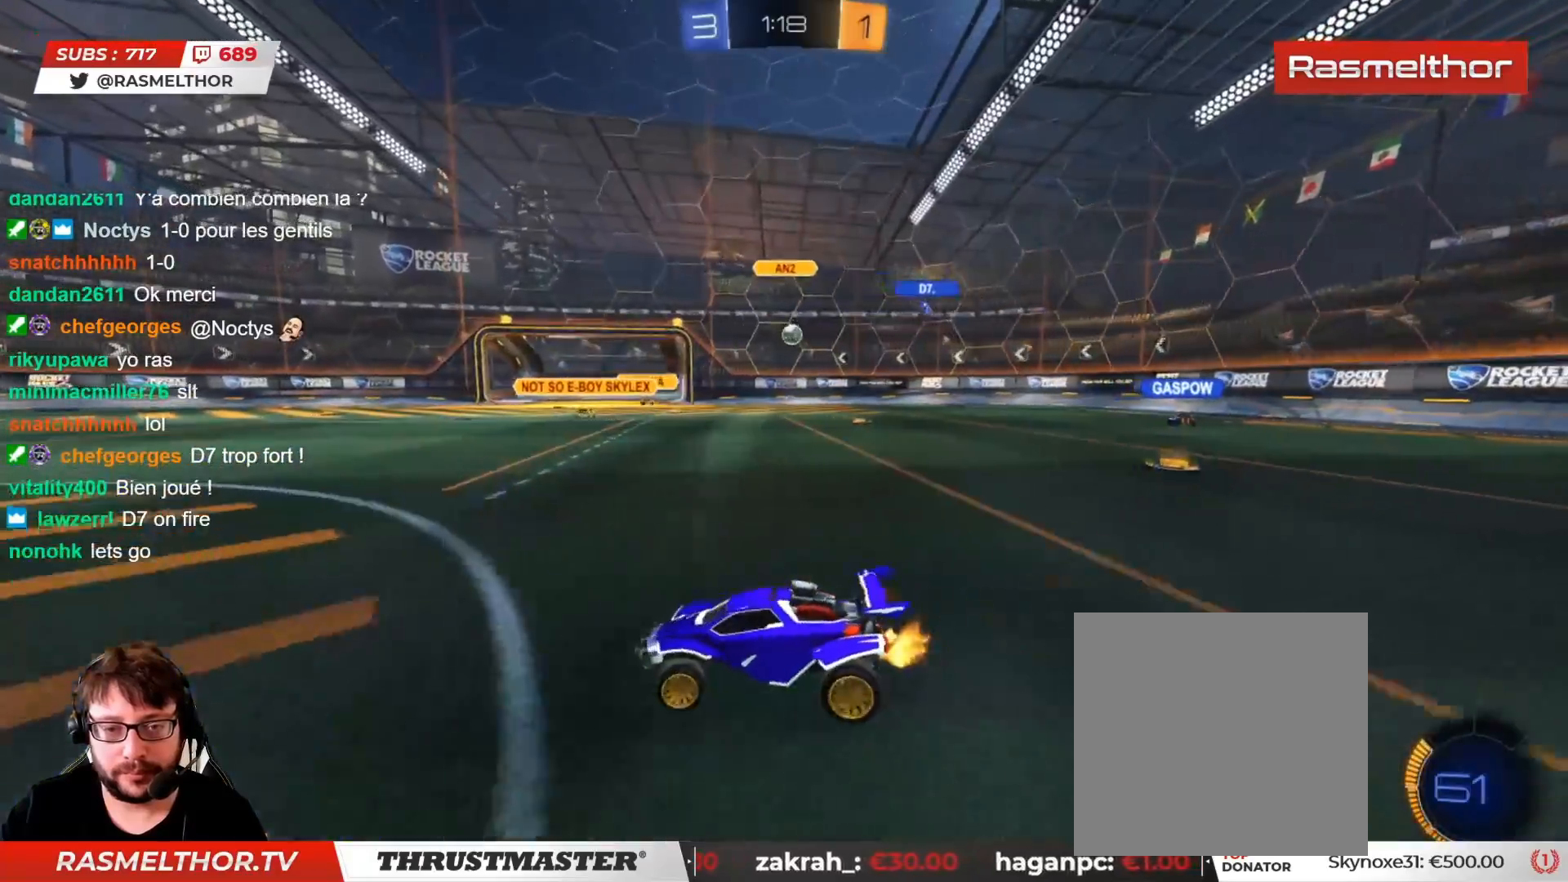
{"buttons": ["R2"], "left_stick": "left", "right_stick": "center", "events": [[17, "L2", "up"]]}
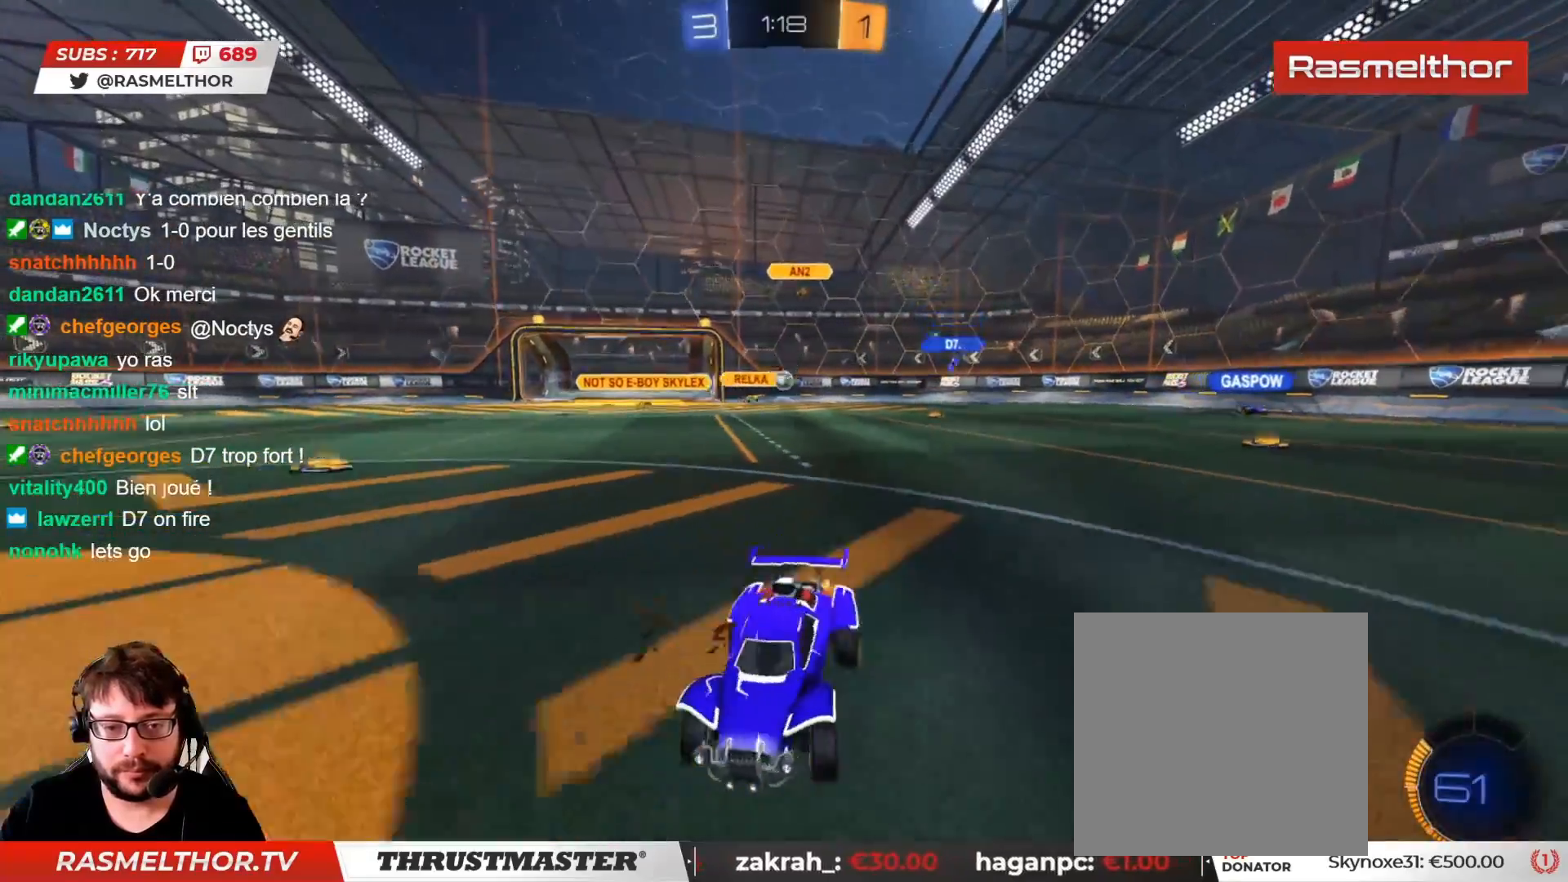
{"buttons": ["R2"], "left_stick": "left", "right_stick": "center", "events": [[267, "L2", "down"], [367, "L2", "up"]]}
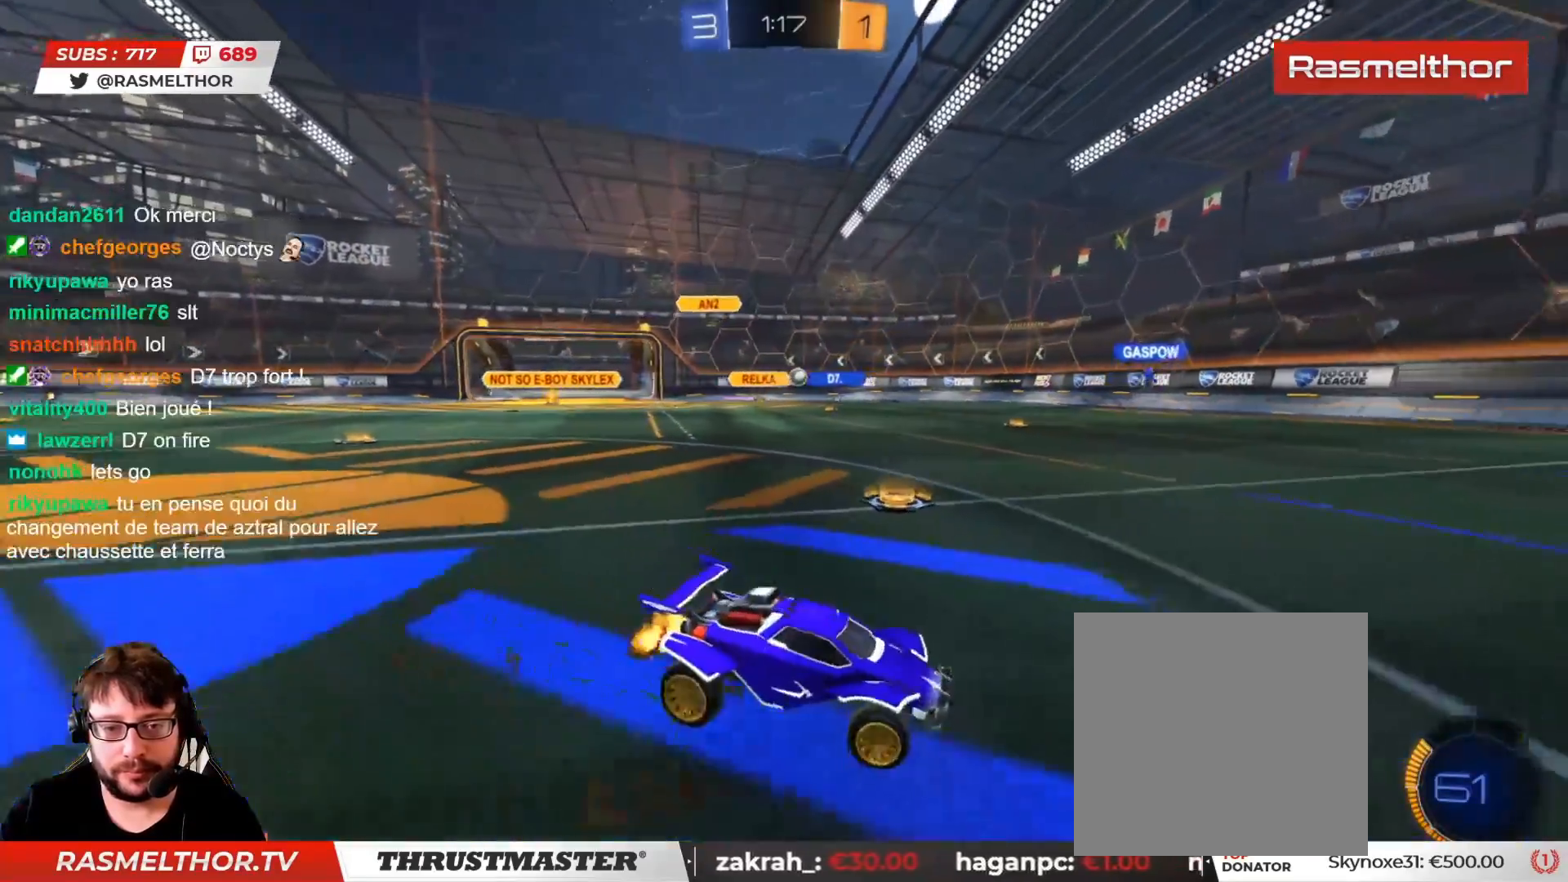
{"buttons": ["R2"], "left_stick": "left", "right_stick": "center", "events": []}
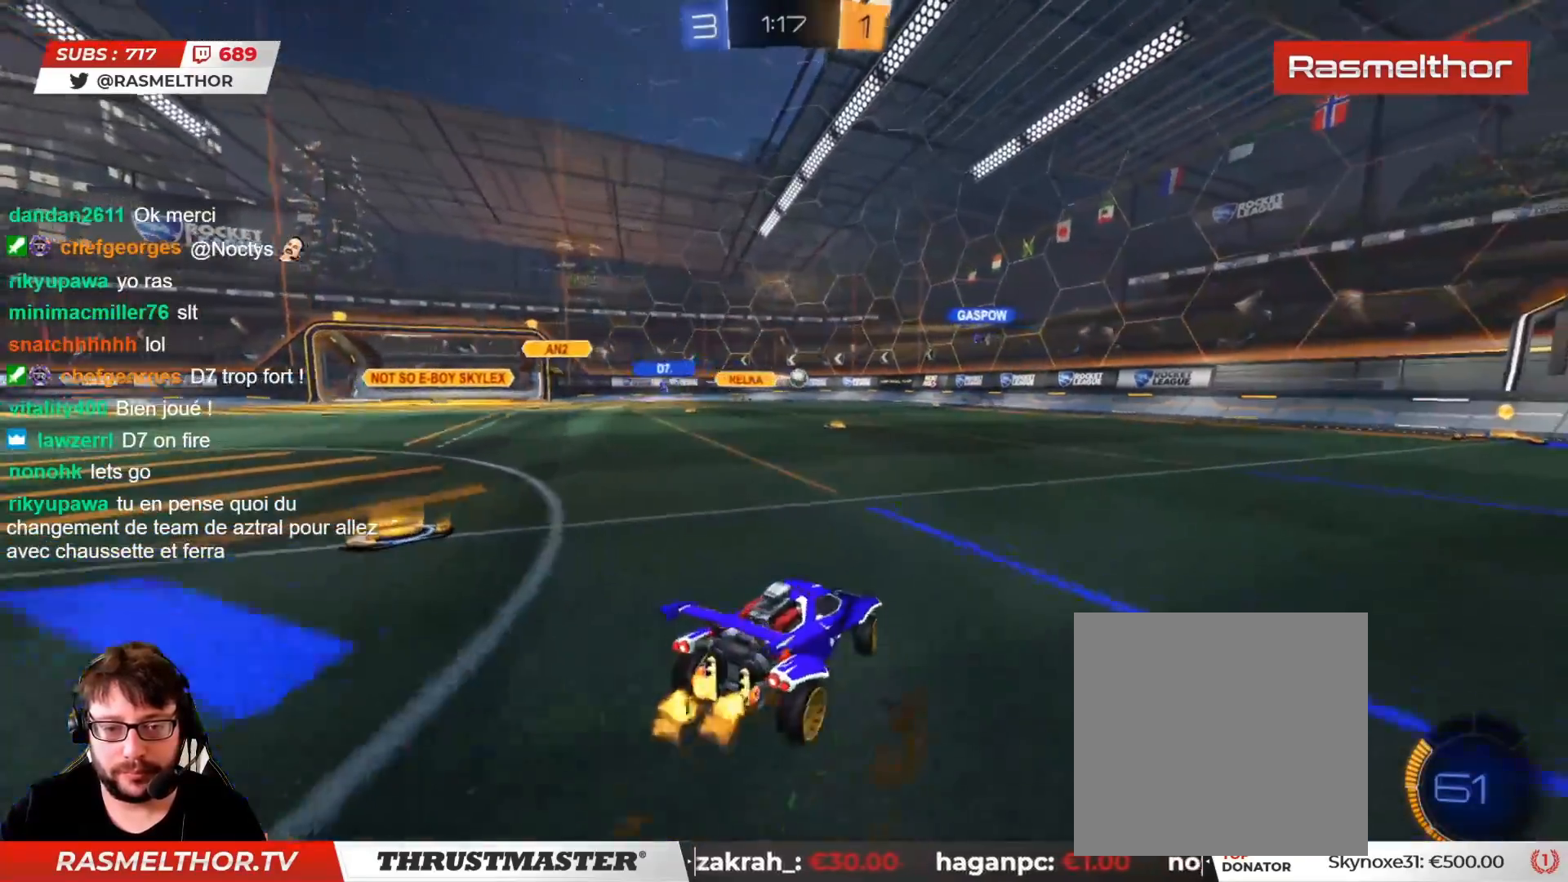
{"buttons": ["R2"], "left_stick": "center", "right_stick": "center", "events": [[267, "left_stick", "center"]]}
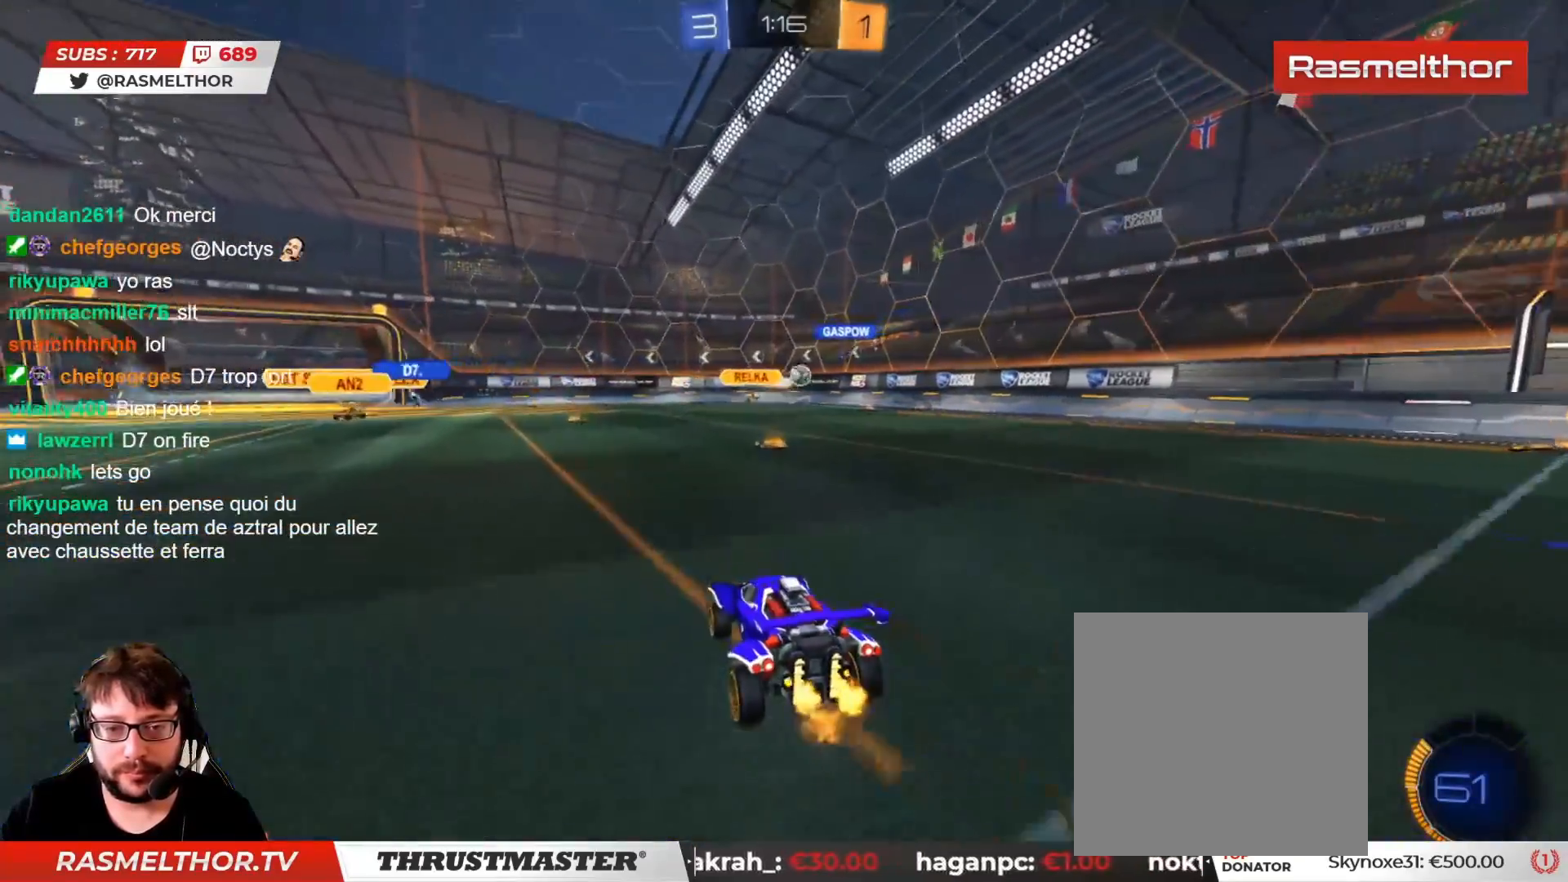
{"buttons": ["R2"], "left_stick": "right", "right_stick": "center", "events": [[450, "left_stick", "right"]]}
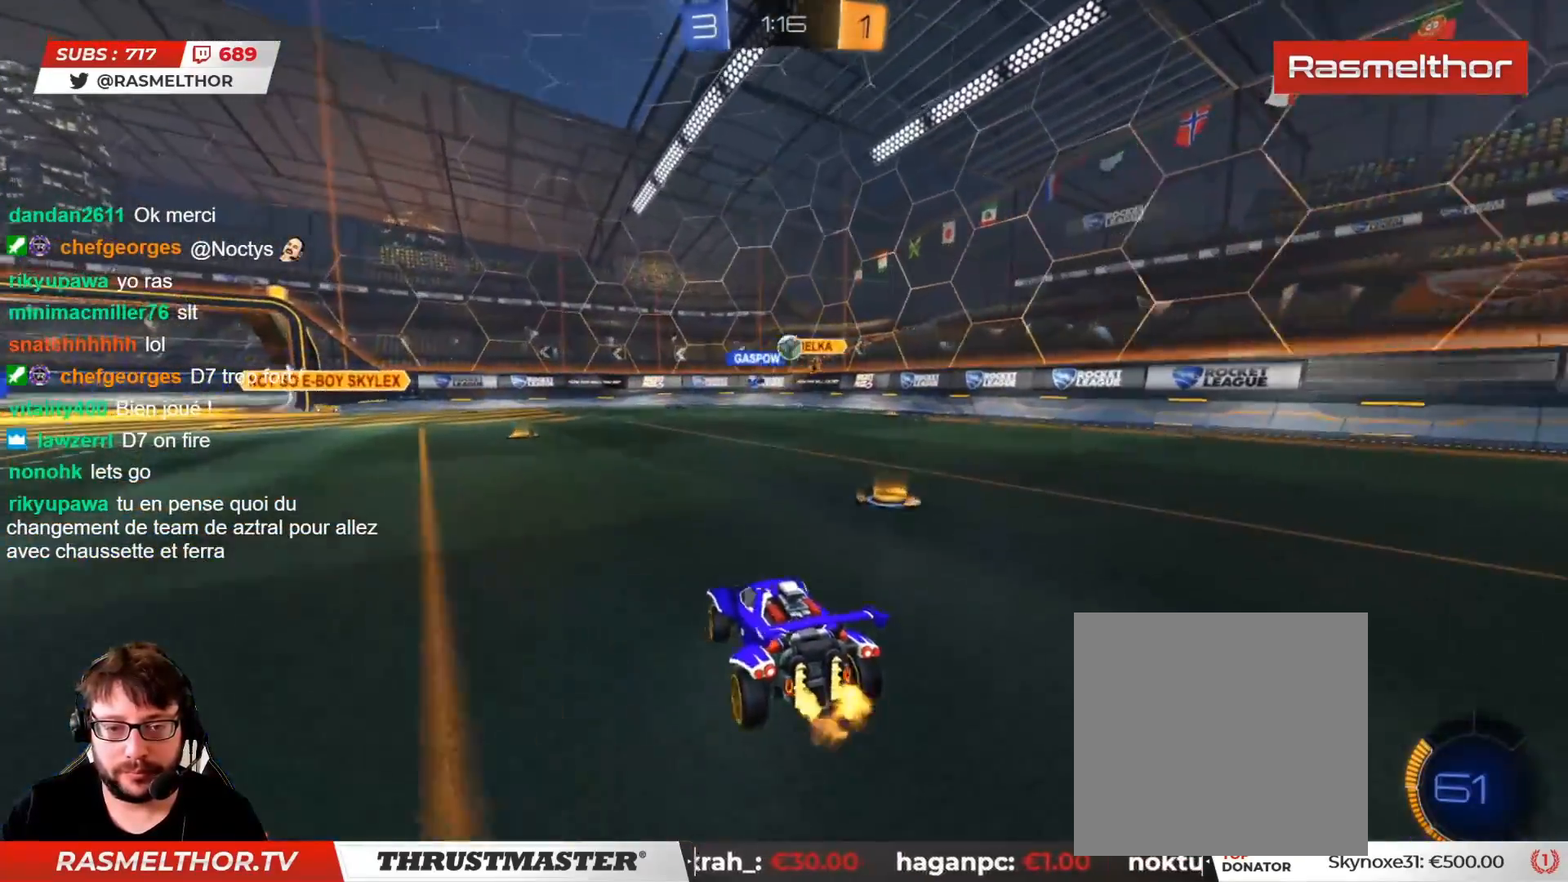
{"buttons": ["R2"], "left_stick": "center", "right_stick": "center", "events": [[200, "left_stick", "center"], [250, "R2", "up"], [350, "R2", "down"]]}
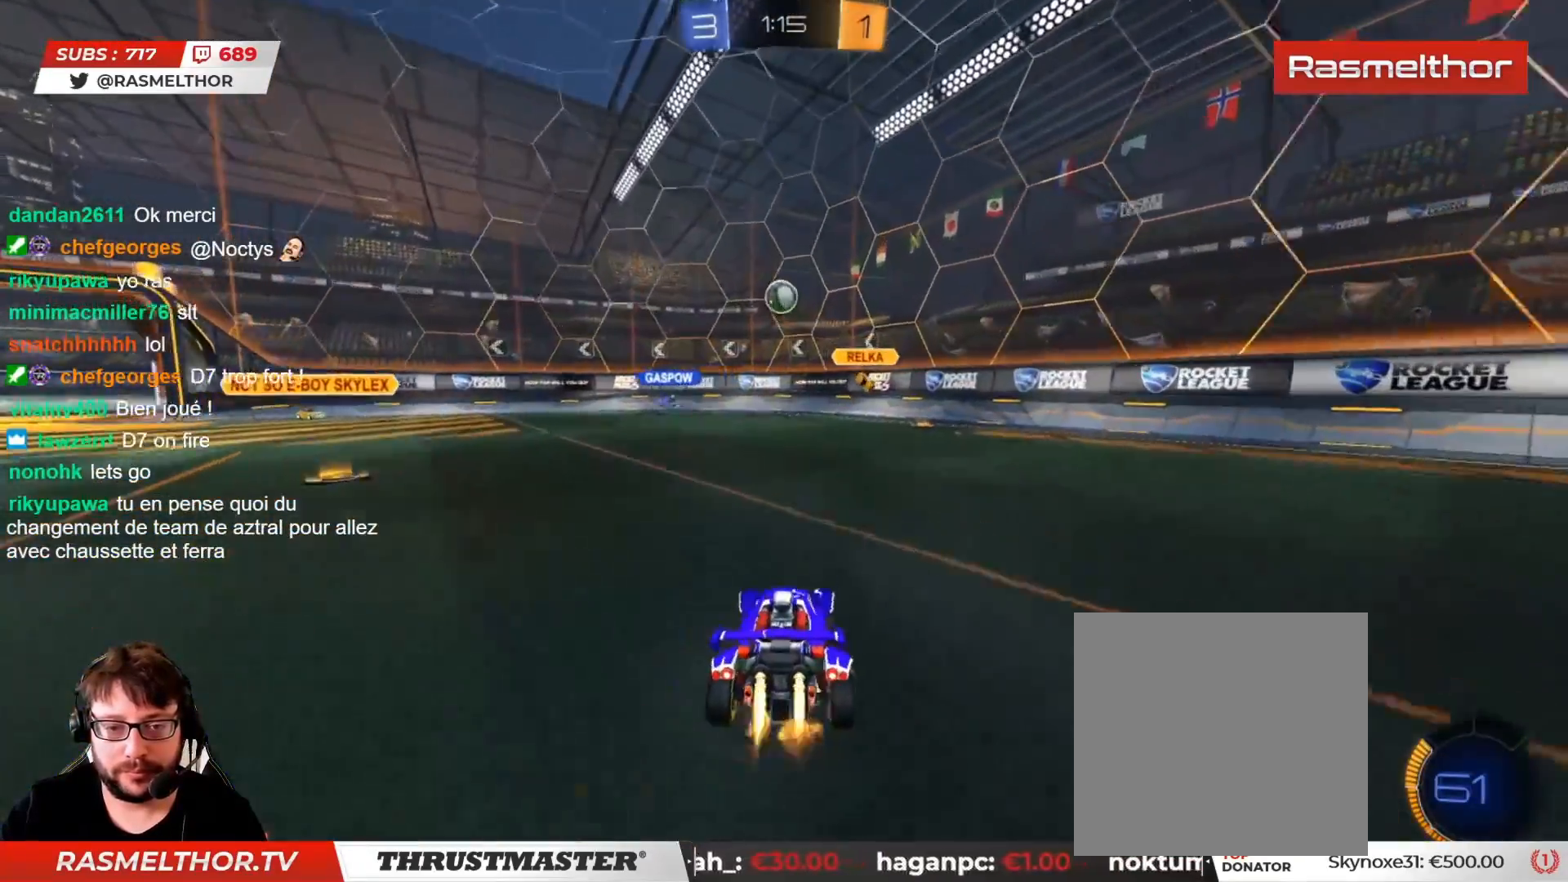
{"buttons": ["CIRCLE", "R2"], "left_stick": "center", "right_stick": "center", "events": [[17, "CIRCLE", "down"], [17, "CROSS", "down"], [33, "left_stick", "down"], [217, "CROSS", "up"], [333, "left_stick", "center"]]}
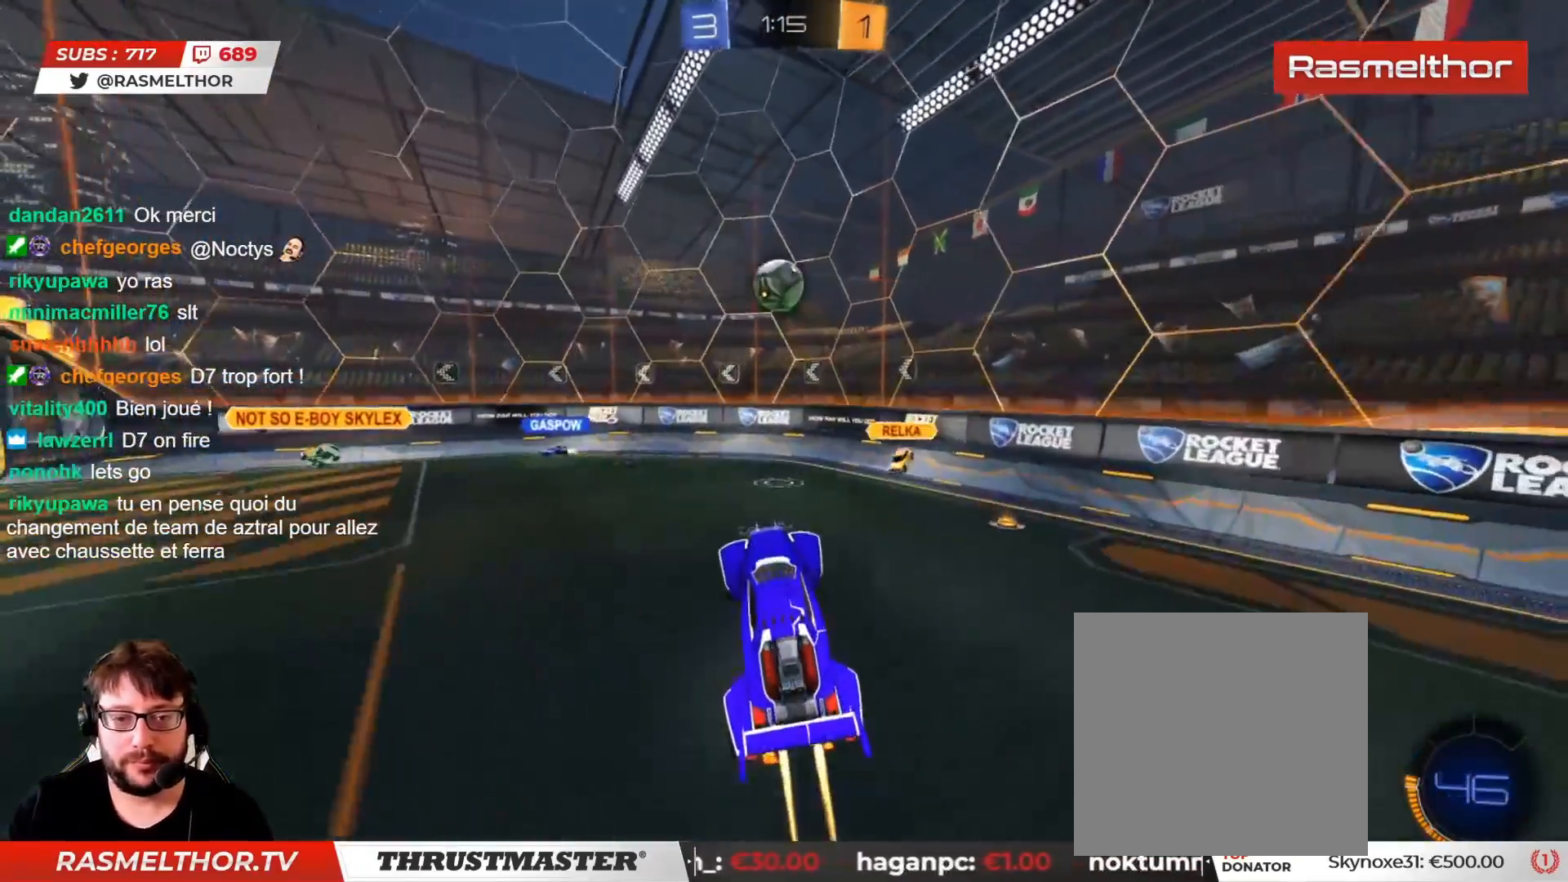
{"buttons": ["CIRCLE", "R2"], "left_stick": "left", "right_stick": "center", "events": [[33, "left_stick", "up"], [183, "CIRCLE", "up"], [200, "left_stick", "center"], [250, "CIRCLE", "down"], [317, "left_stick", "left"]]}
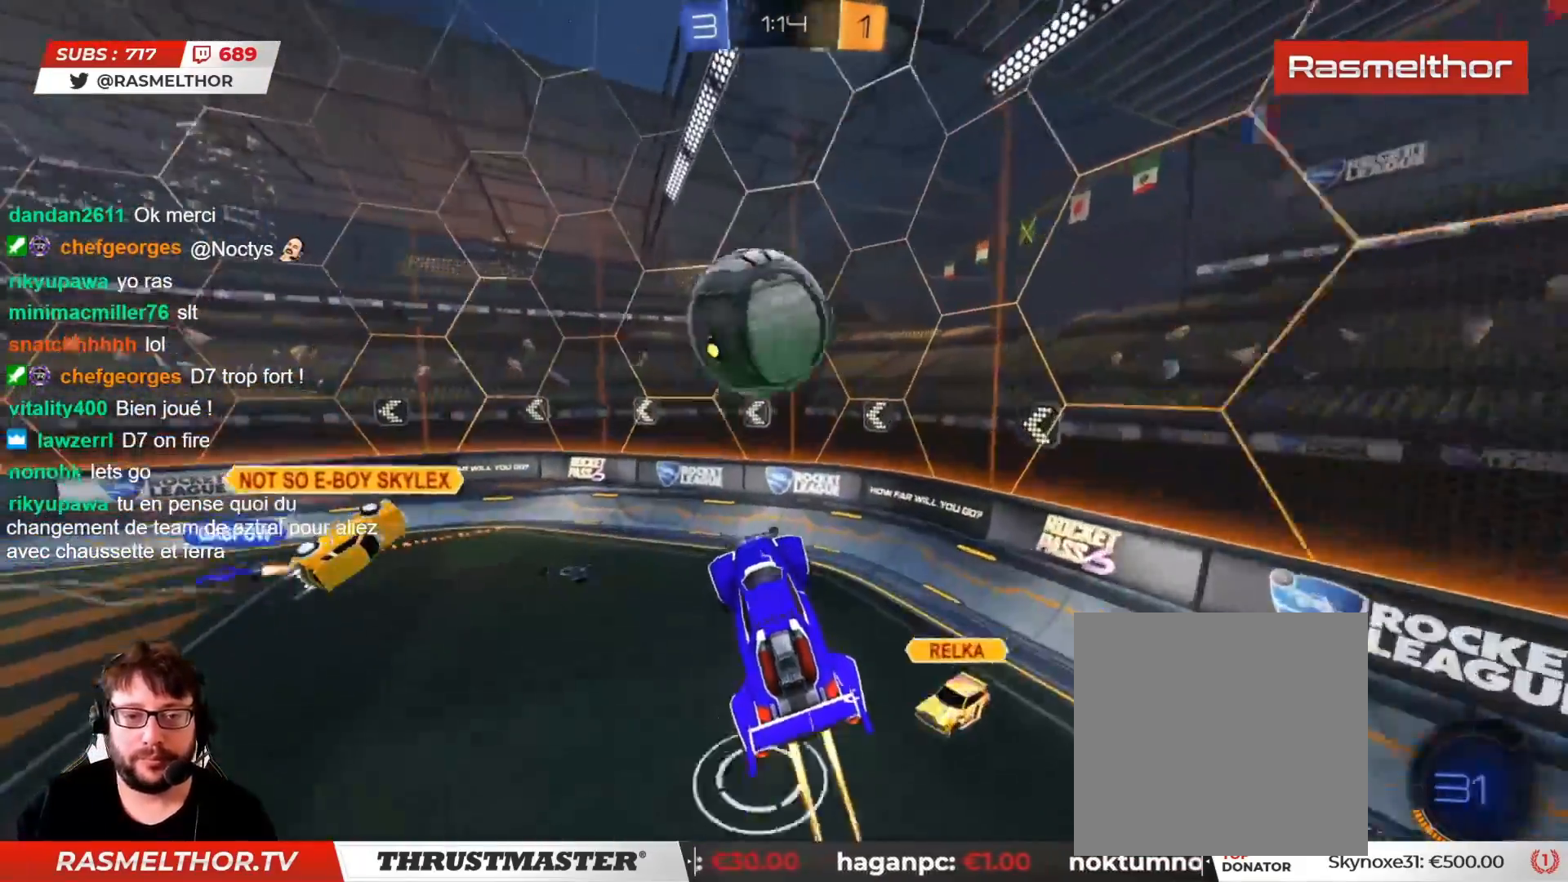
{"buttons": ["L2", "R2"], "left_stick": "left", "right_stick": "center", "events": [[33, "L2", "down"], [67, "CROSS", "down"], [83, "L3", "down"], [300, "L3", "up"], [317, "CROSS", "up"], [333, "CIRCLE", "up"]]}
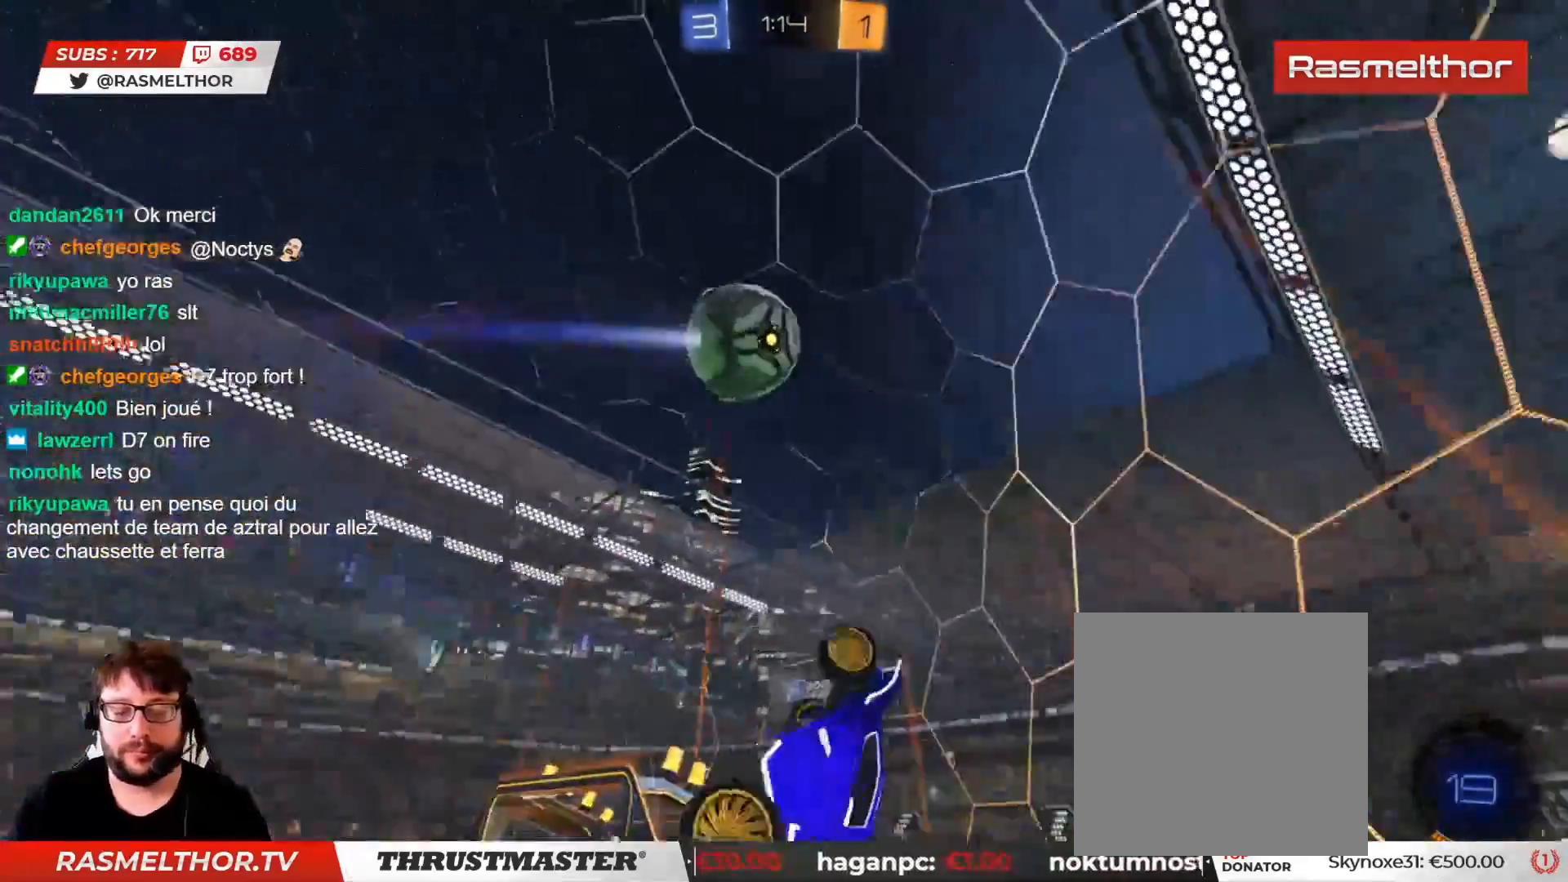
{"buttons": ["R2"], "left_stick": "up-left", "right_stick": "center", "events": [[117, "left_stick", "up-left"], [333, "L2", "up"]]}
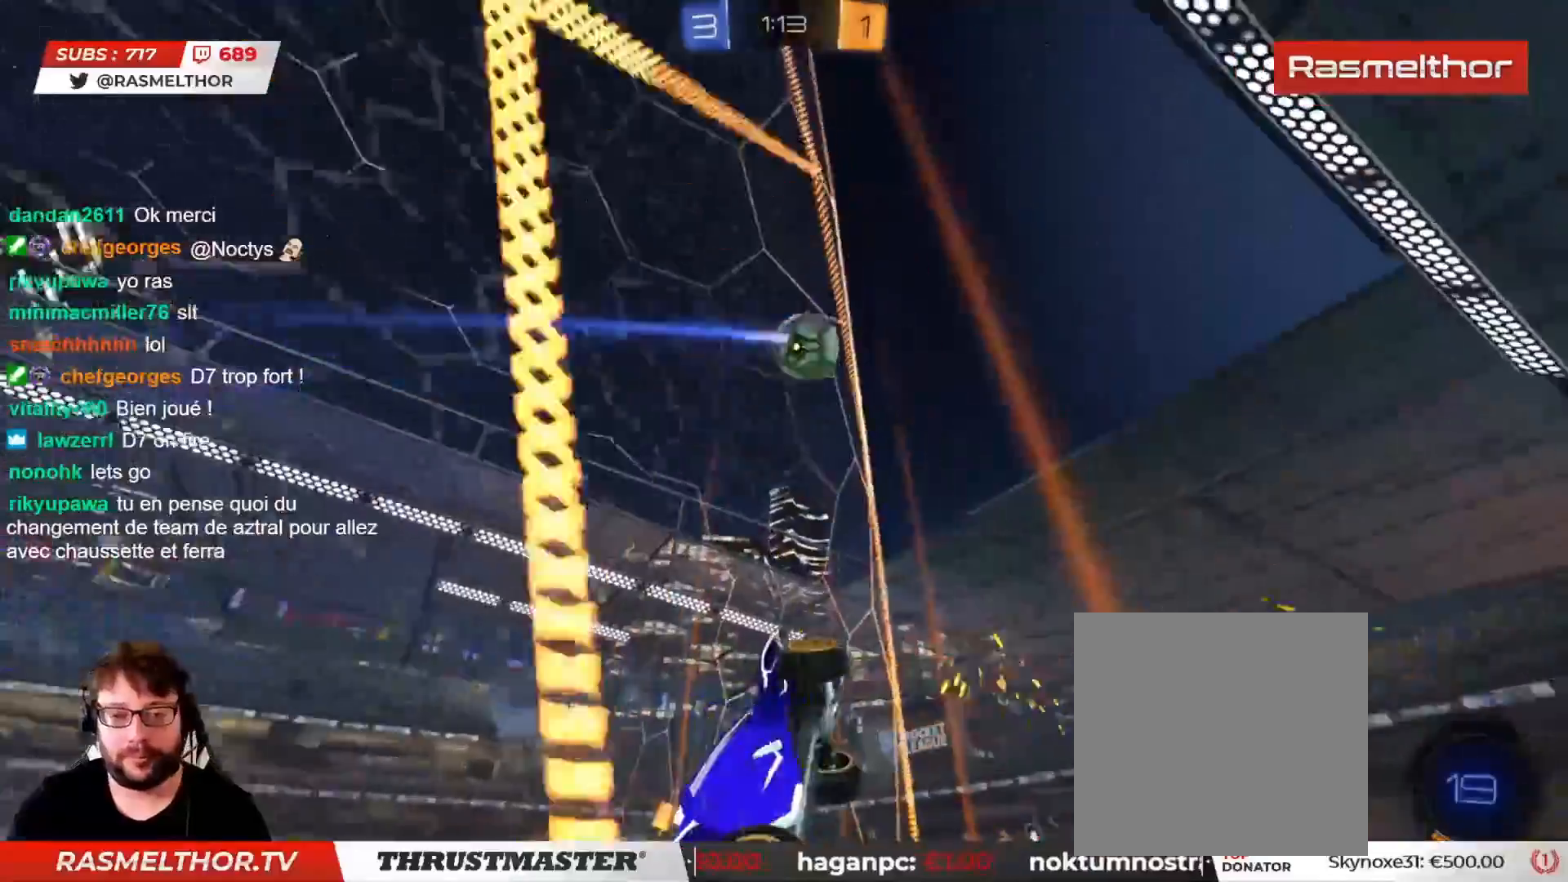
{"buttons": ["R2"], "left_stick": "up-left", "right_stick": "center", "events": []}
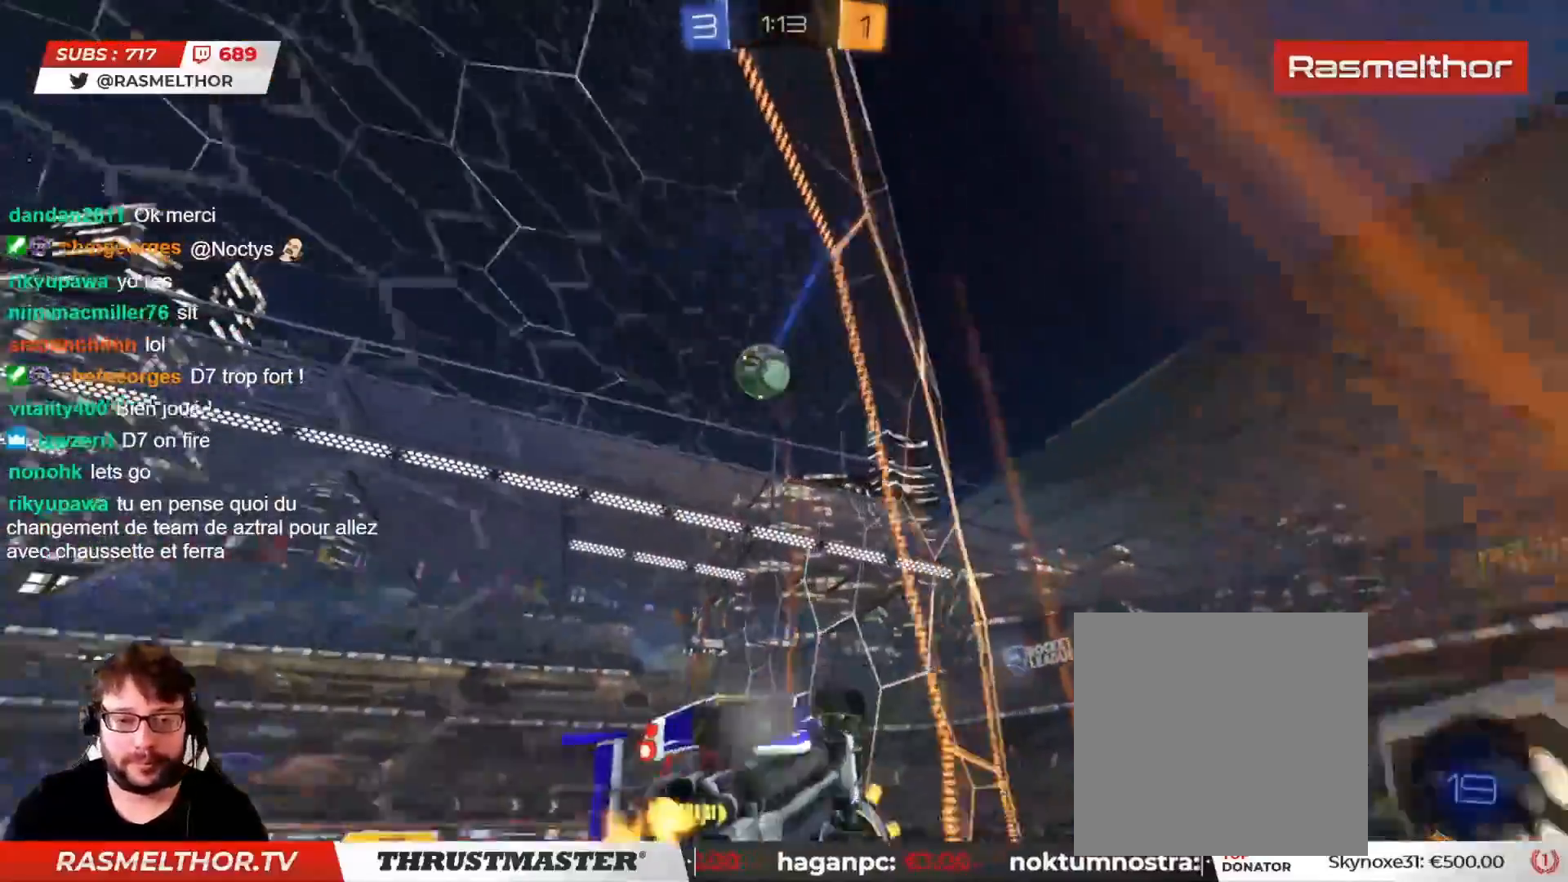
{"buttons": ["R2"], "left_stick": "up-left", "right_stick": "center", "events": []}
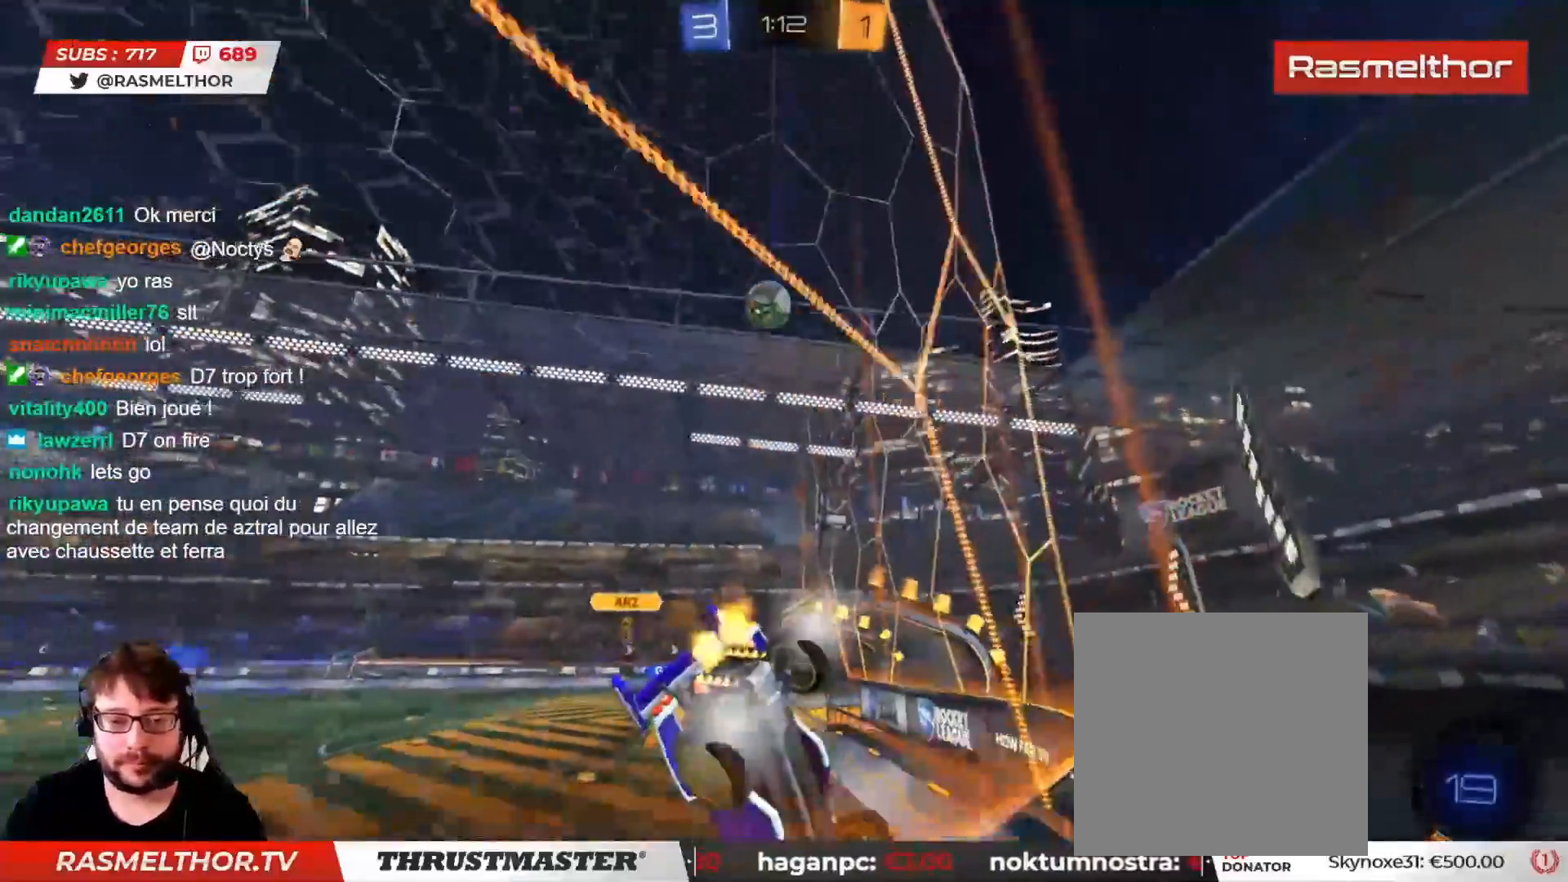
{"buttons": ["R2"], "left_stick": "center", "right_stick": "center", "events": [[233, "left_stick", "right"], [483, "left_stick", "center"]]}
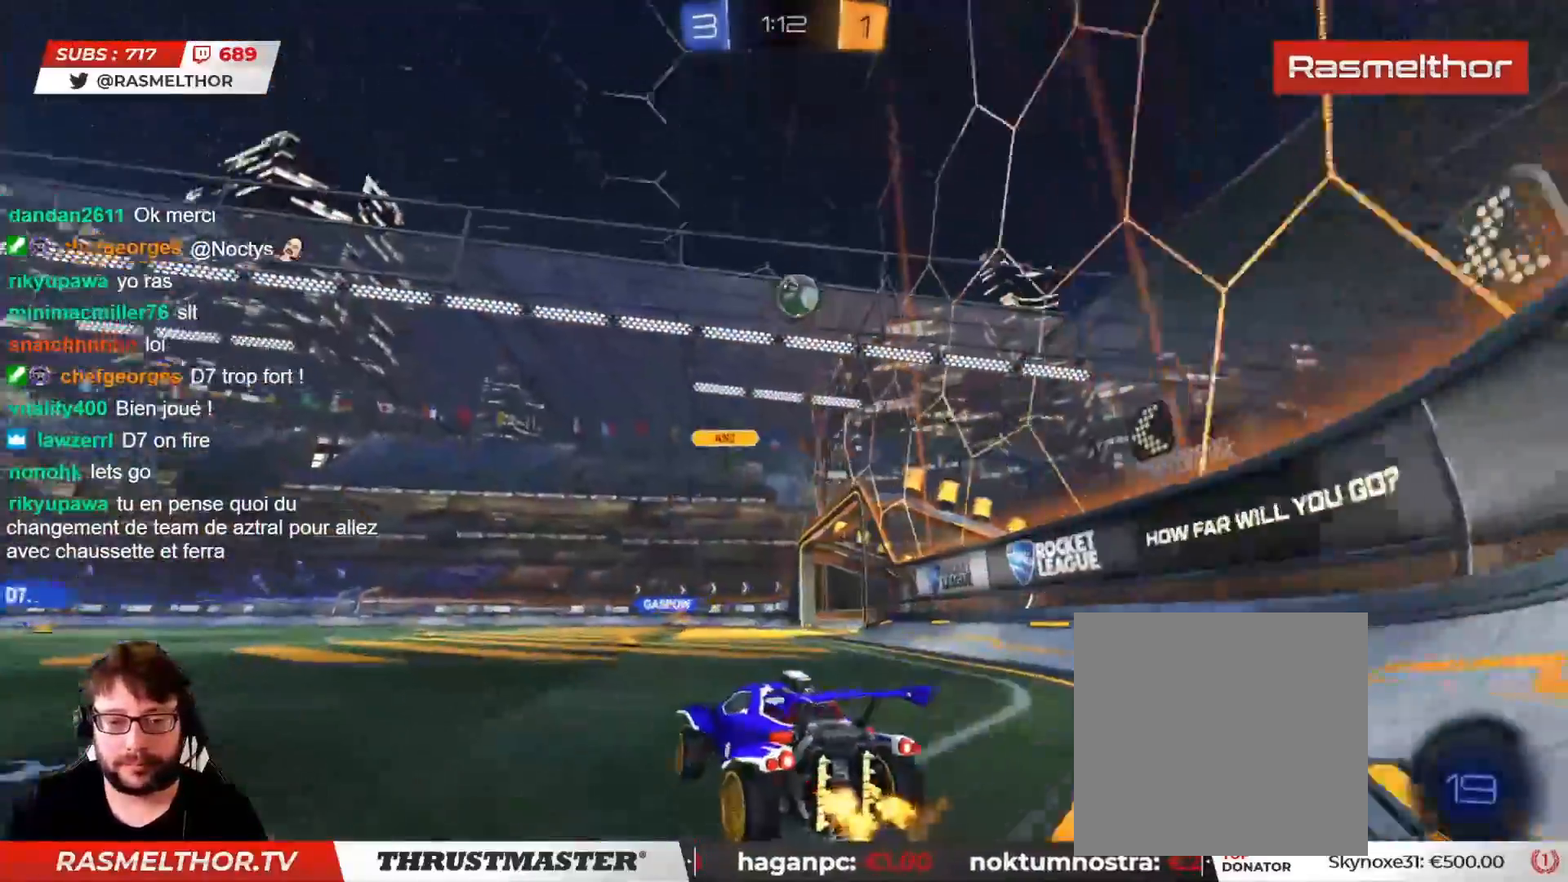
{"buttons": ["L2", "R2"], "left_stick": "up", "right_stick": "center", "events": [[117, "left_stick", "right"], [200, "left_stick", "up"], [233, "CROSS", "down"], [283, "L2", "down"], [317, "CROSS", "up"], [367, "CROSS", "down"], [450, "CROSS", "up"]]}
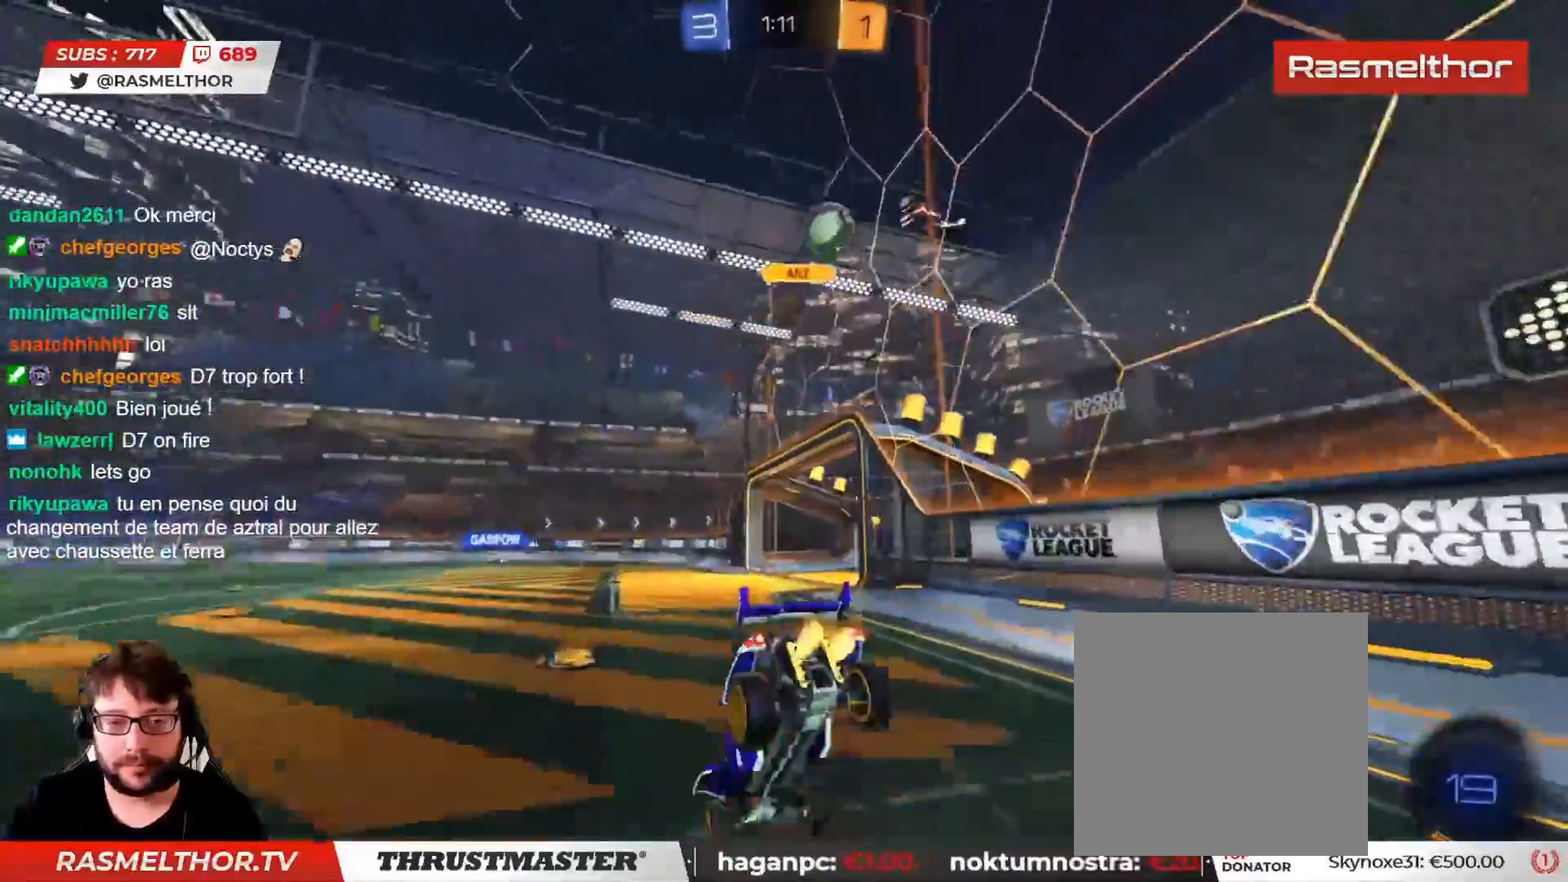
{"buttons": ["R2"], "left_stick": "center", "right_stick": "center", "events": [[33, "TRIANGLE", "down"], [117, "TRIANGLE", "up"], [167, "L2", "up"], [467, "left_stick", "center"]]}
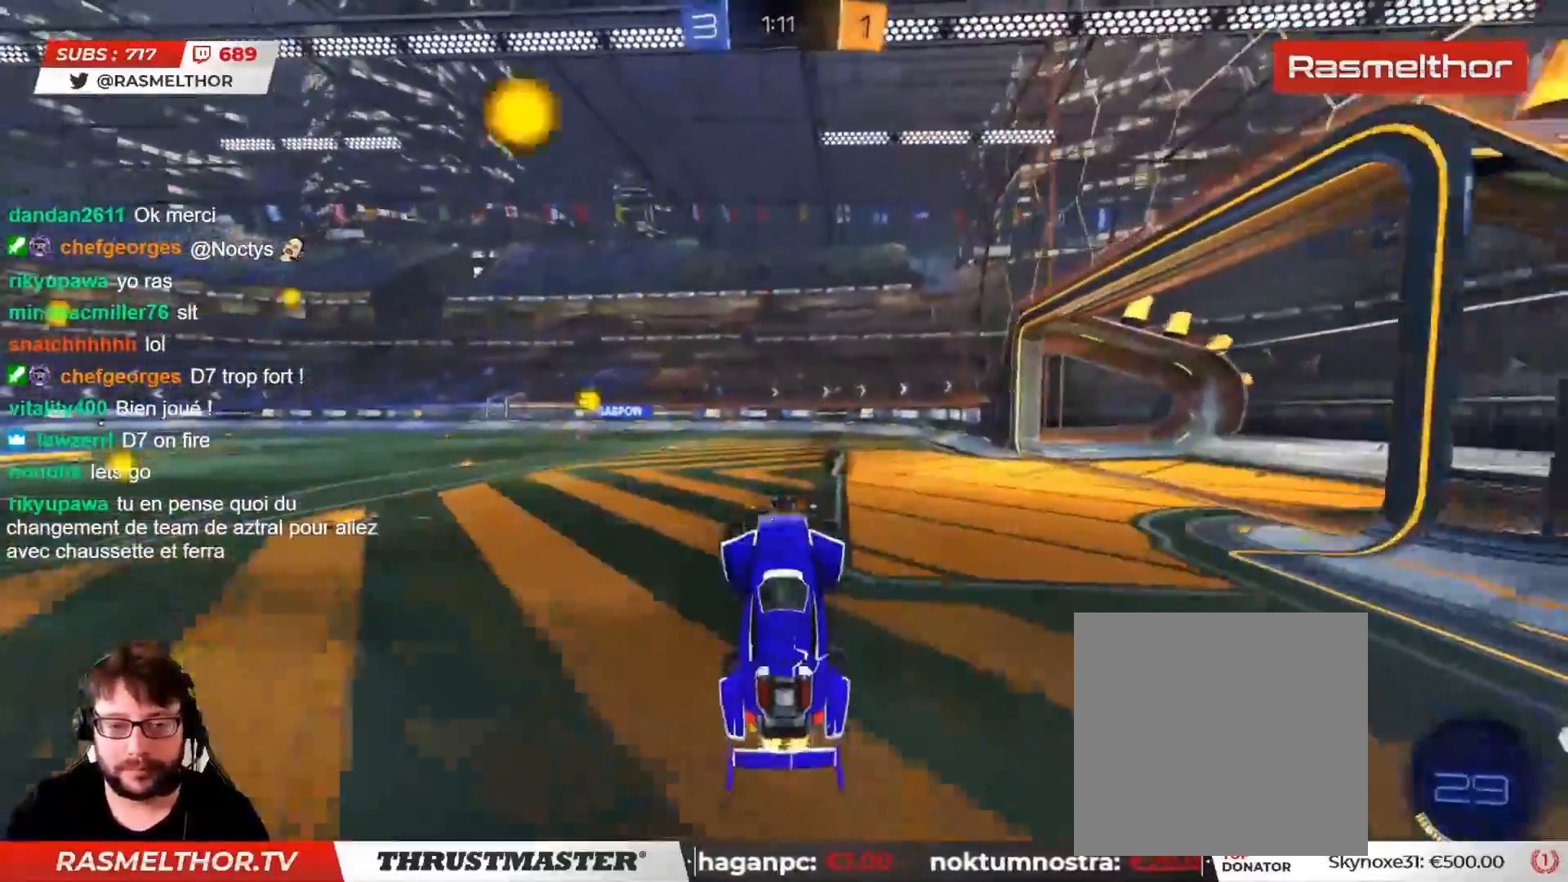
{"buttons": ["R2"], "left_stick": "center", "right_stick": "center", "events": [[317, "left_stick", "left"], [467, "left_stick", "center"]]}
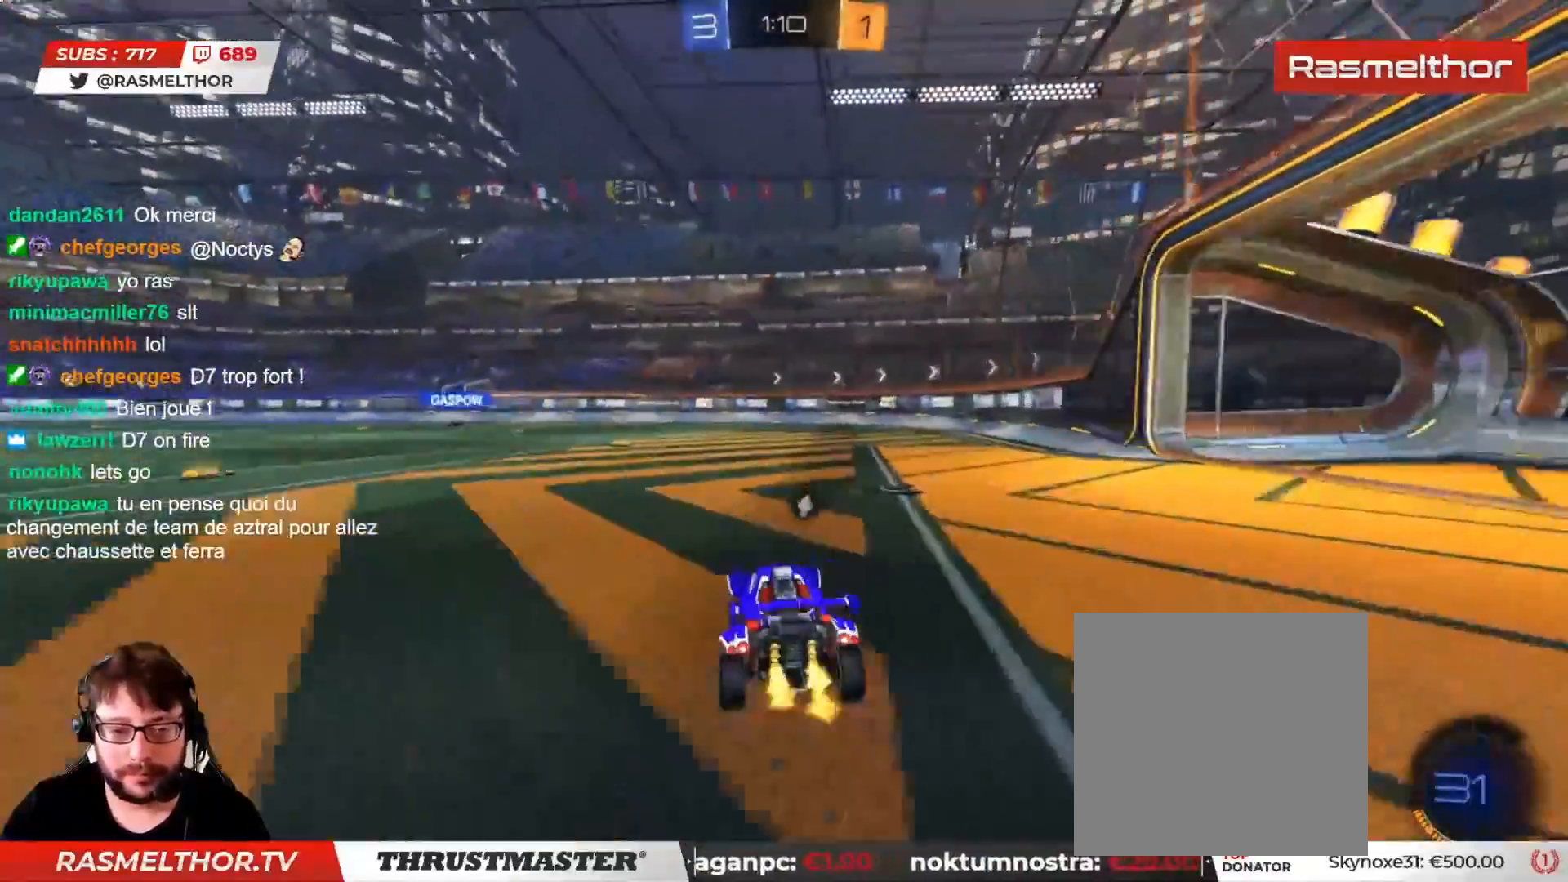
{"buttons": ["TRIANGLE", "L2", "R2"], "left_stick": "up-left", "right_stick": "center", "events": [[33, "left_stick", "right"], [100, "CROSS", "down"], [167, "CROSS", "up"], [167, "L2", "down"], [183, "left_stick", "up-left"], [217, "CROSS", "down"], [300, "CROSS", "up"], [467, "TRIANGLE", "down"]]}
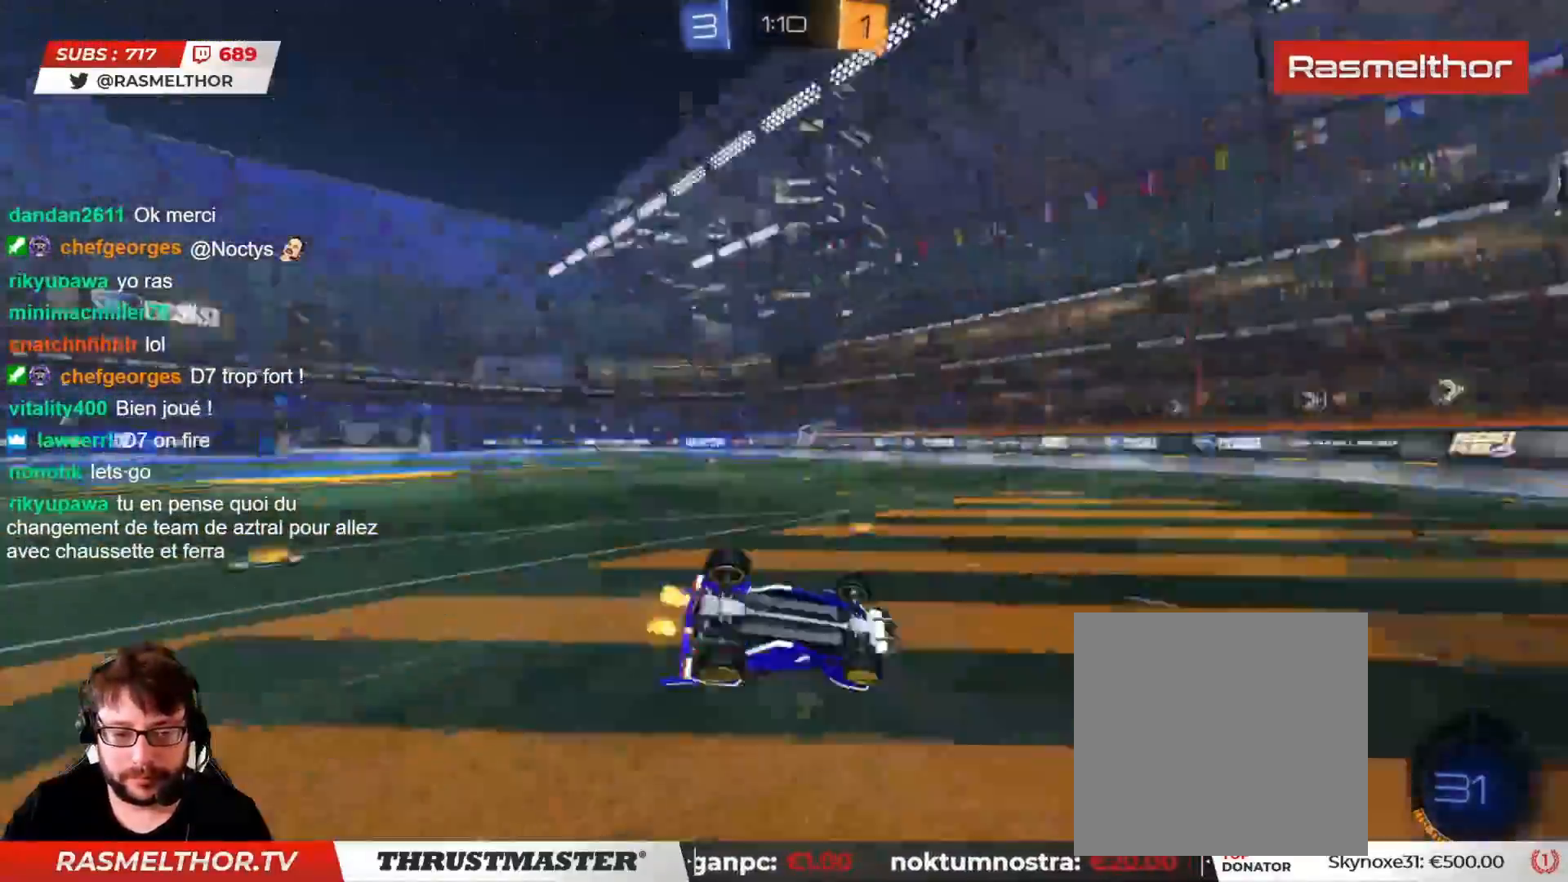
{"buttons": ["R2"], "left_stick": "up-left", "right_stick": "center", "events": [[50, "TRIANGLE", "up"], [133, "L2", "up"]]}
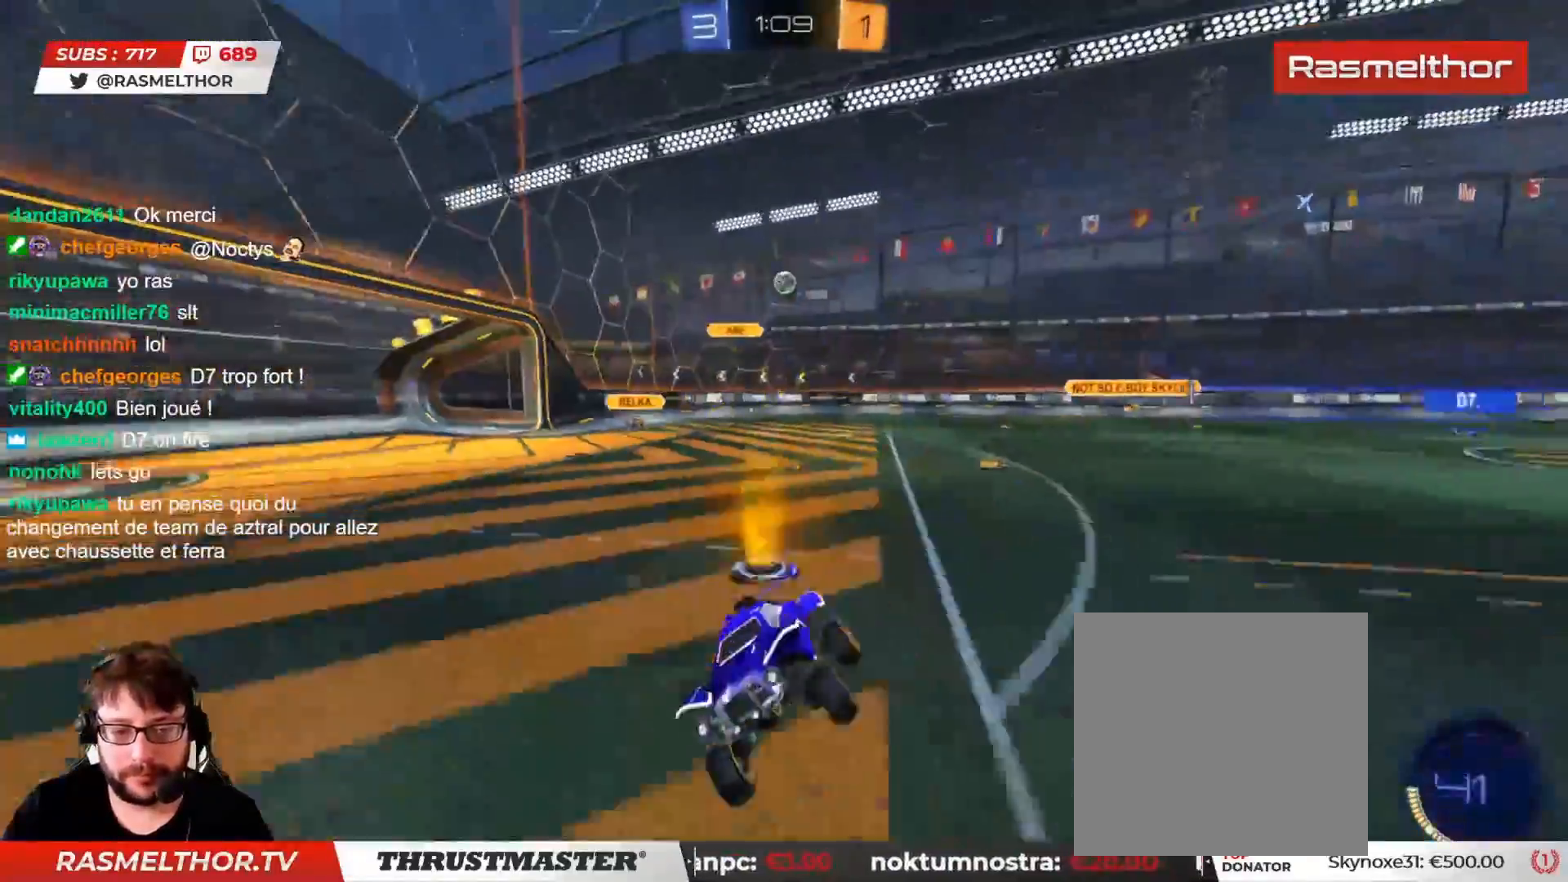
{"buttons": ["R2"], "left_stick": "center", "right_stick": "center", "events": [[250, "left_stick", "center"], [267, "CIRCLE", "down"], [267, "TRIANGLE", "down"], [433, "CIRCLE", "up"], [433, "TRIANGLE", "up"]]}
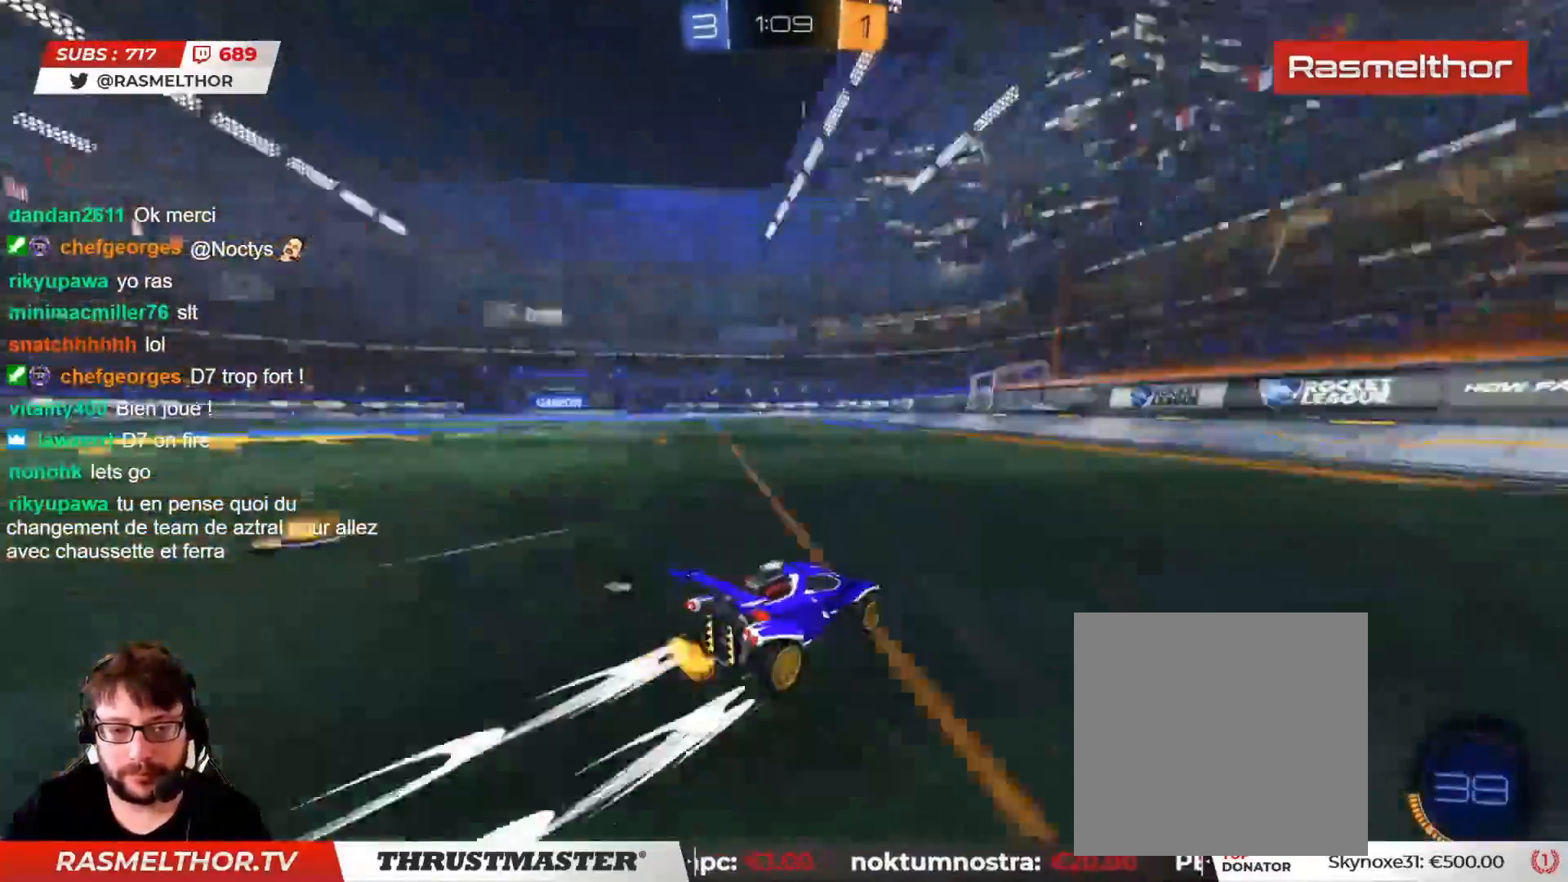
{"buttons": ["R2"], "left_stick": "left", "right_stick": "center", "events": [[250, "left_stick", "left"]]}
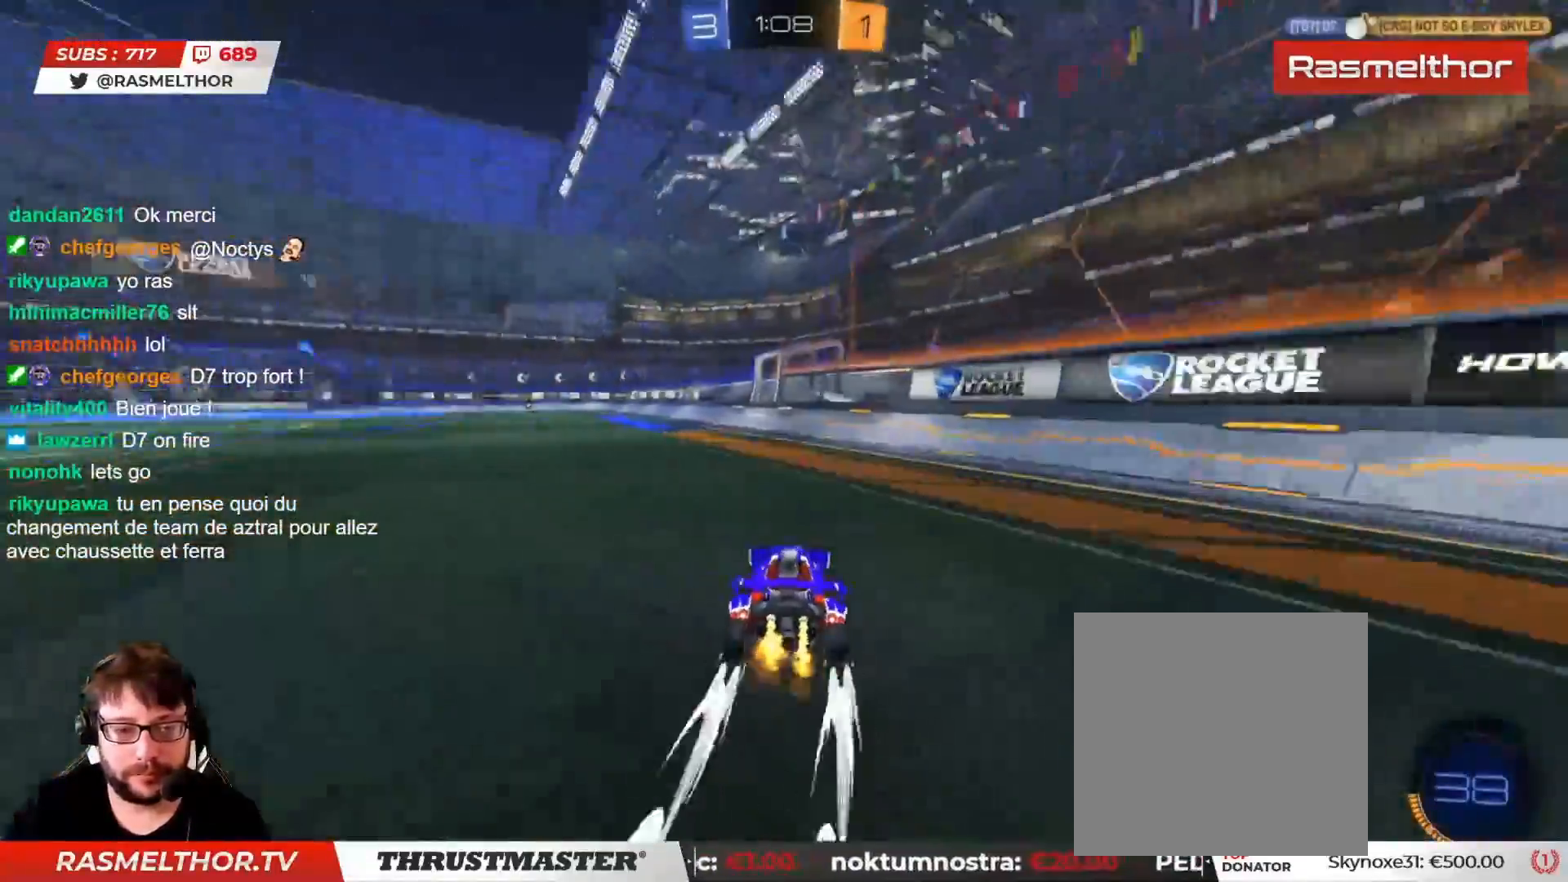
{"buttons": ["R2"], "left_stick": "left", "right_stick": "center", "events": [[17, "TRIANGLE", "down"], [17, "left_stick", "center"], [67, "TRIANGLE", "up"], [233, "left_stick", "left"], [400, "L2", "down"], [500, "L2", "up"]]}
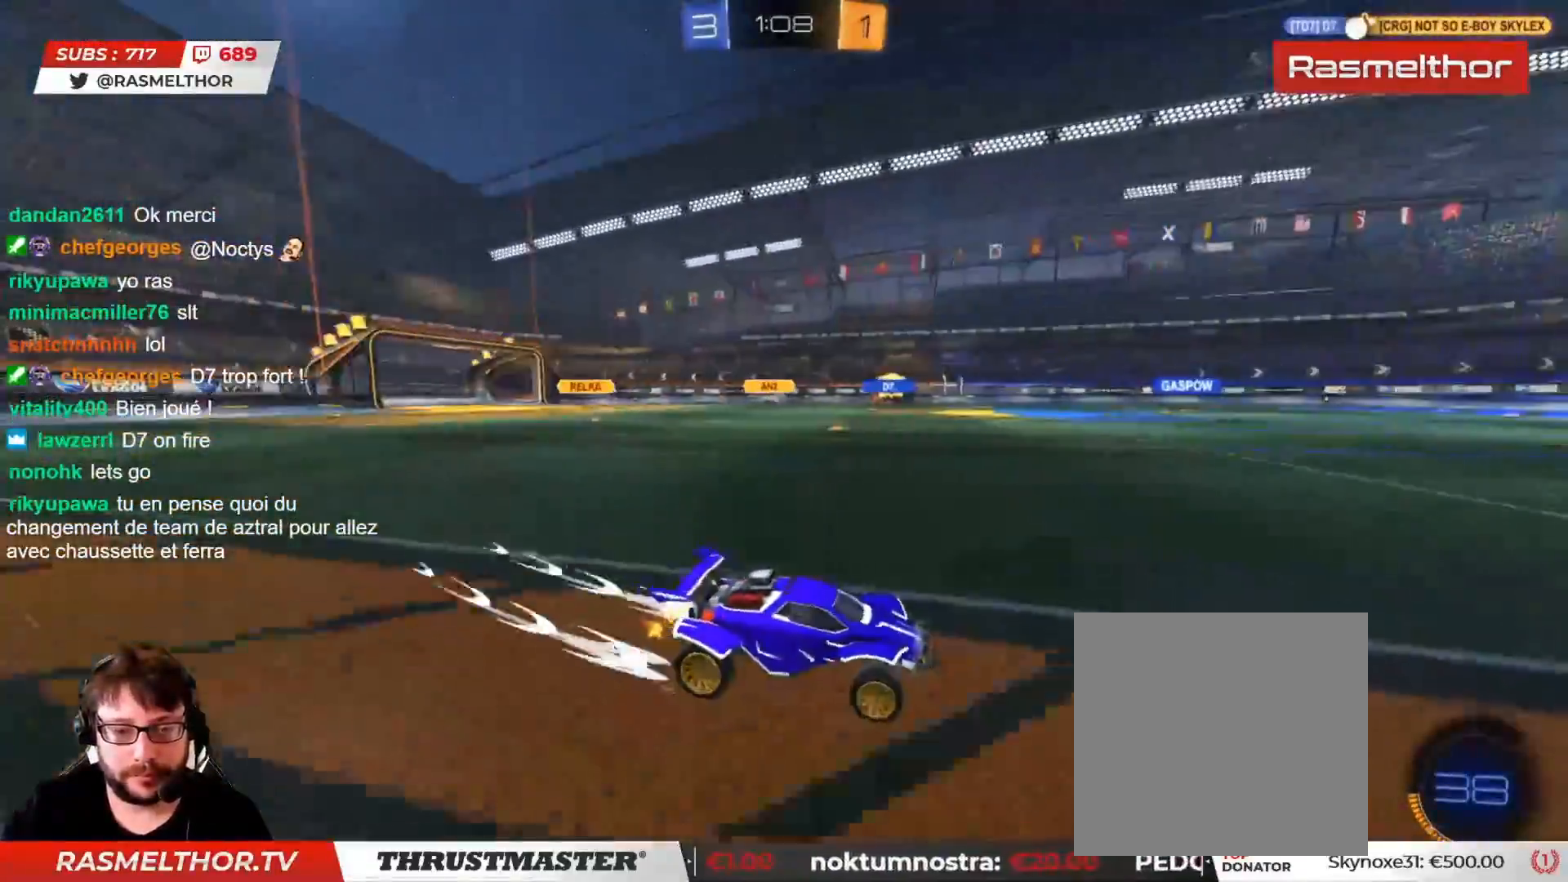
{"buttons": ["R2"], "left_stick": "center", "right_stick": "center", "events": [[367, "left_stick", "center"]]}
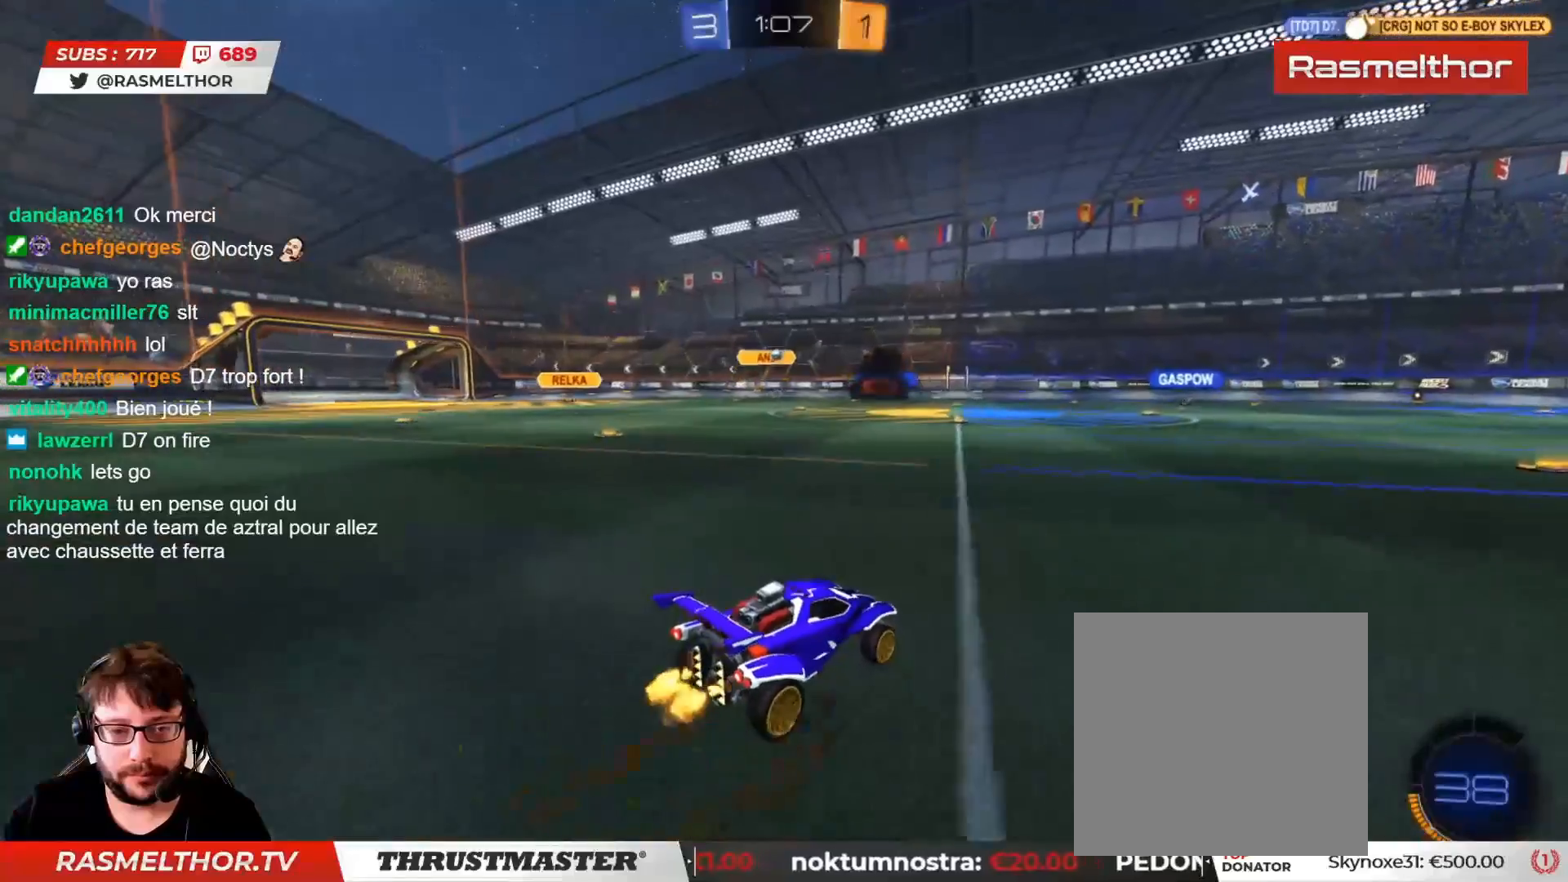
{"buttons": ["R2"], "left_stick": "right", "right_stick": "center", "events": [[33, "left_stick", "right"], [233, "left_stick", "left"], [333, "left_stick", "center"], [450, "left_stick", "right"]]}
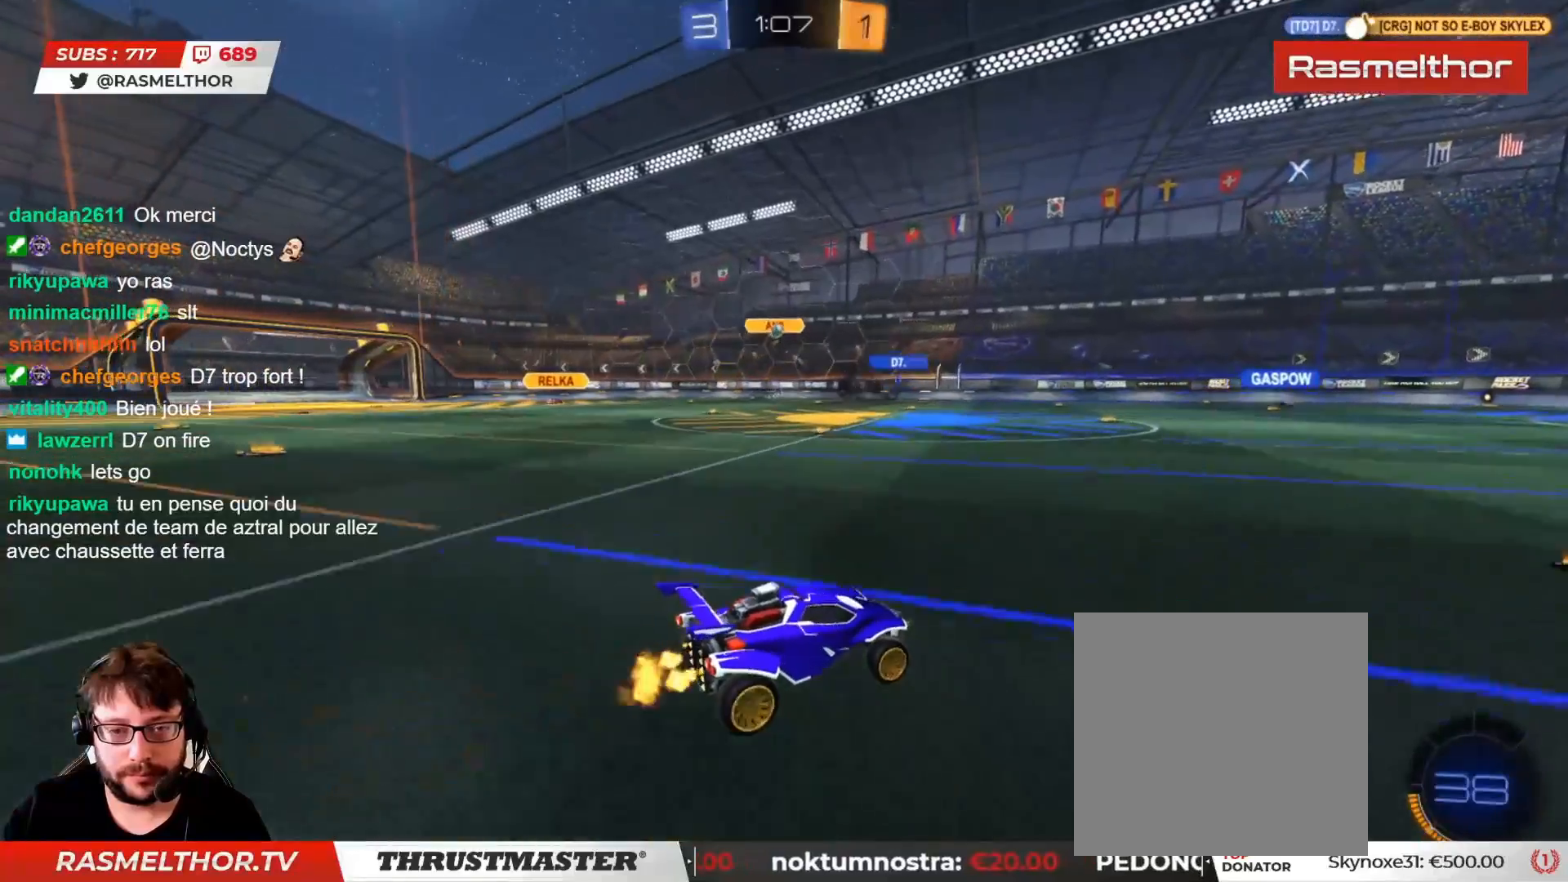
{"buttons": ["R2"], "left_stick": "right", "right_stick": "center", "events": [[117, "left_stick", "center"], [250, "left_stick", "right"]]}
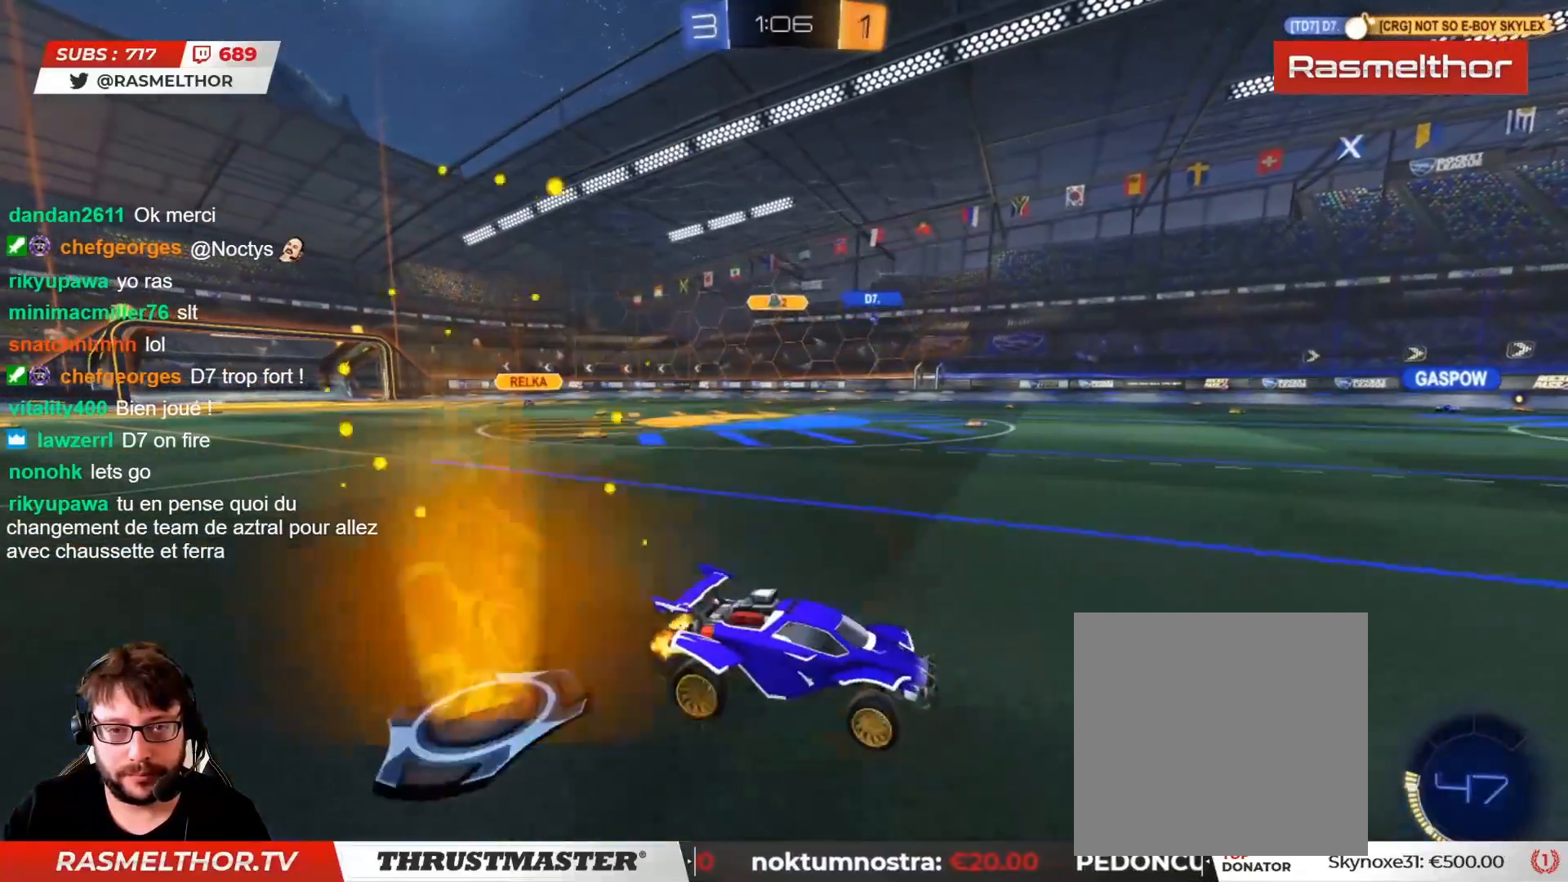
{"buttons": ["R2"], "left_stick": "center", "right_stick": "center", "events": [[267, "left_stick", "center"]]}
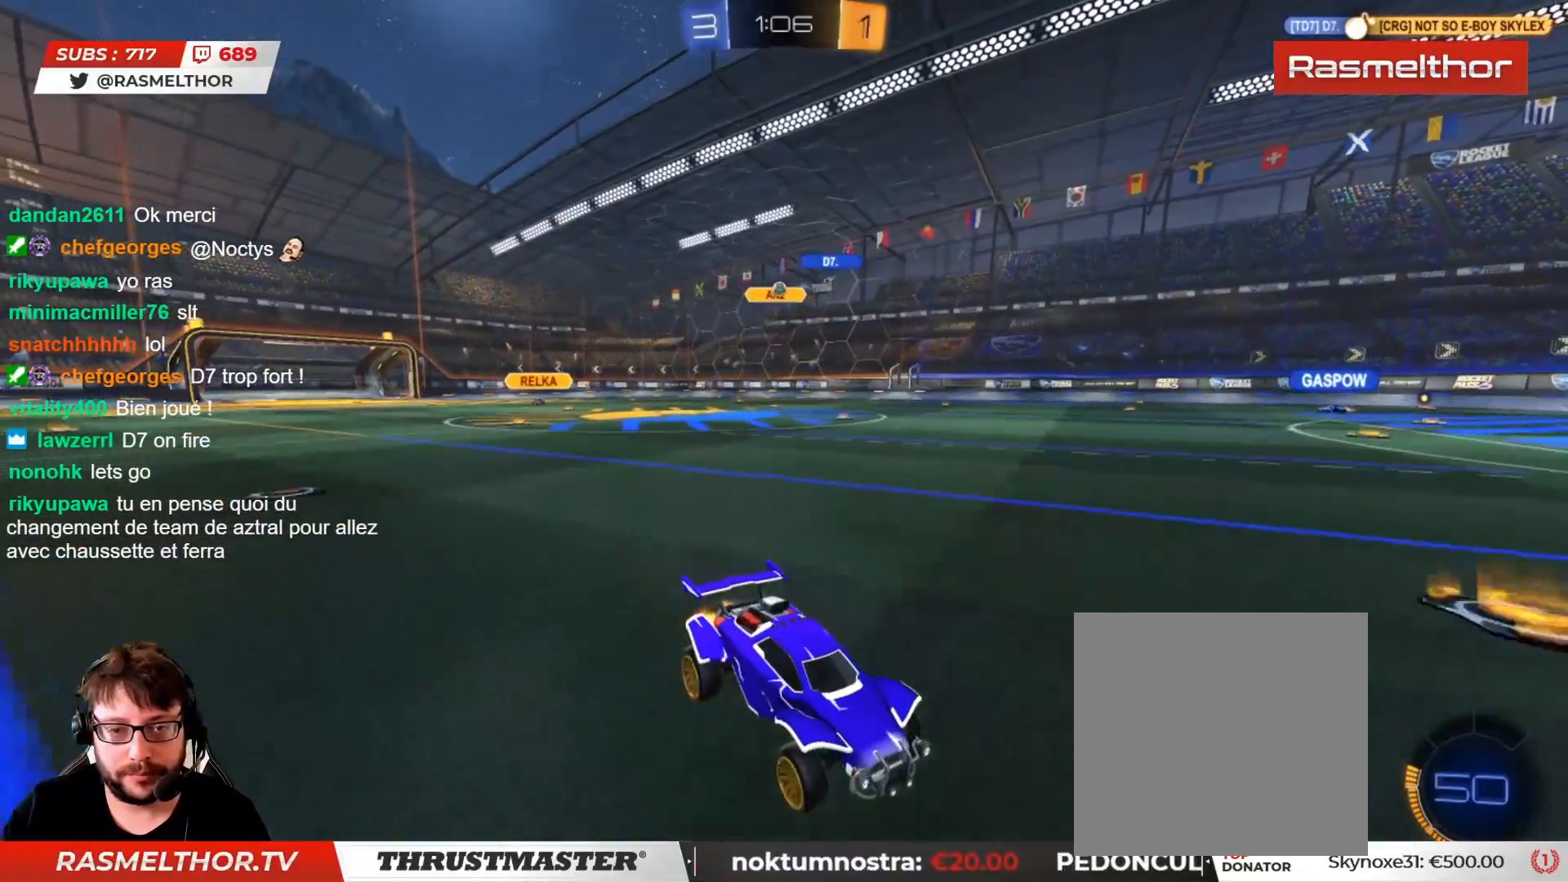
{"buttons": ["L2", "R2"], "left_stick": "up-left", "right_stick": "center", "events": [[117, "left_stick", "left"], [250, "left_stick", "center"], [400, "left_stick", "up-left"], [483, "L2", "down"]]}
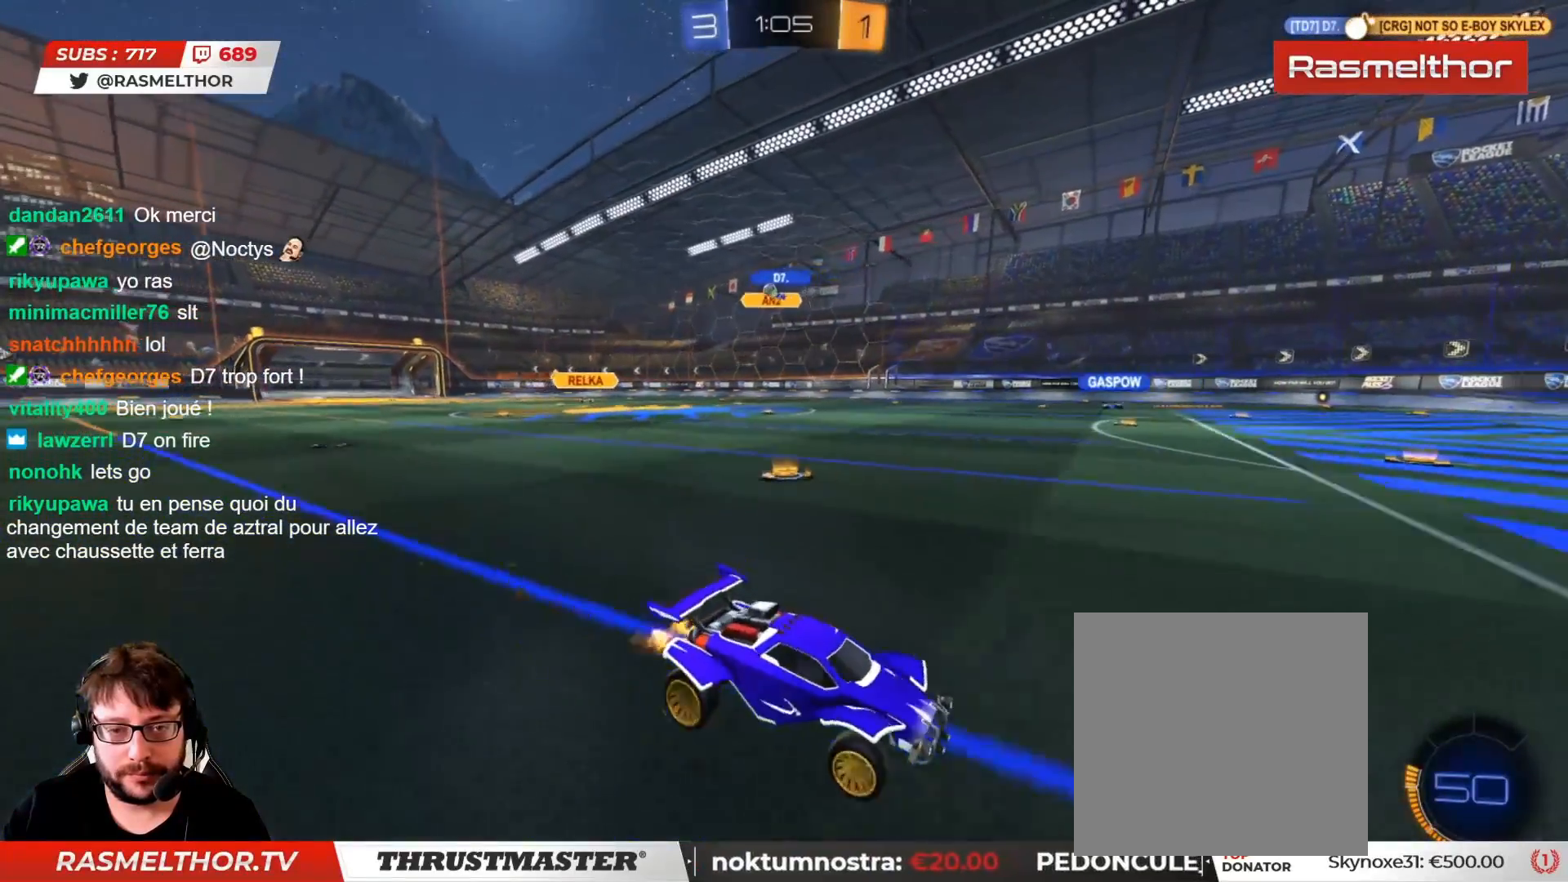
{"buttons": ["R2"], "left_stick": "center", "right_stick": "center", "events": [[33, "L2", "up"], [483, "left_stick", "center"]]}
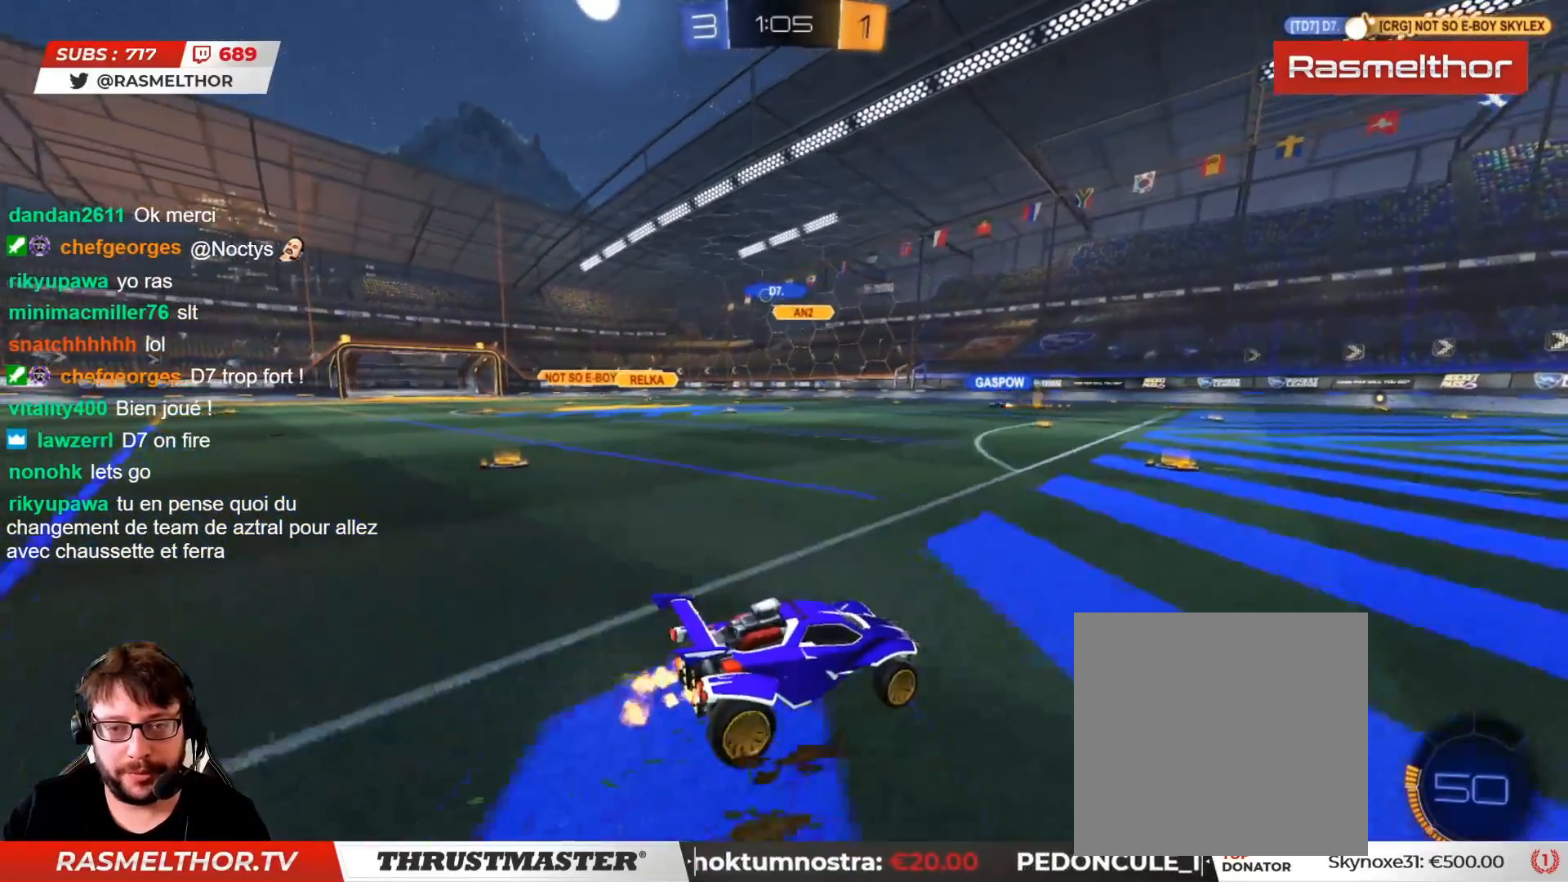
{"buttons": ["R2"], "left_stick": "left", "right_stick": "center", "events": [[200, "left_stick", "left"], [400, "left_stick", "center"], [467, "left_stick", "left"]]}
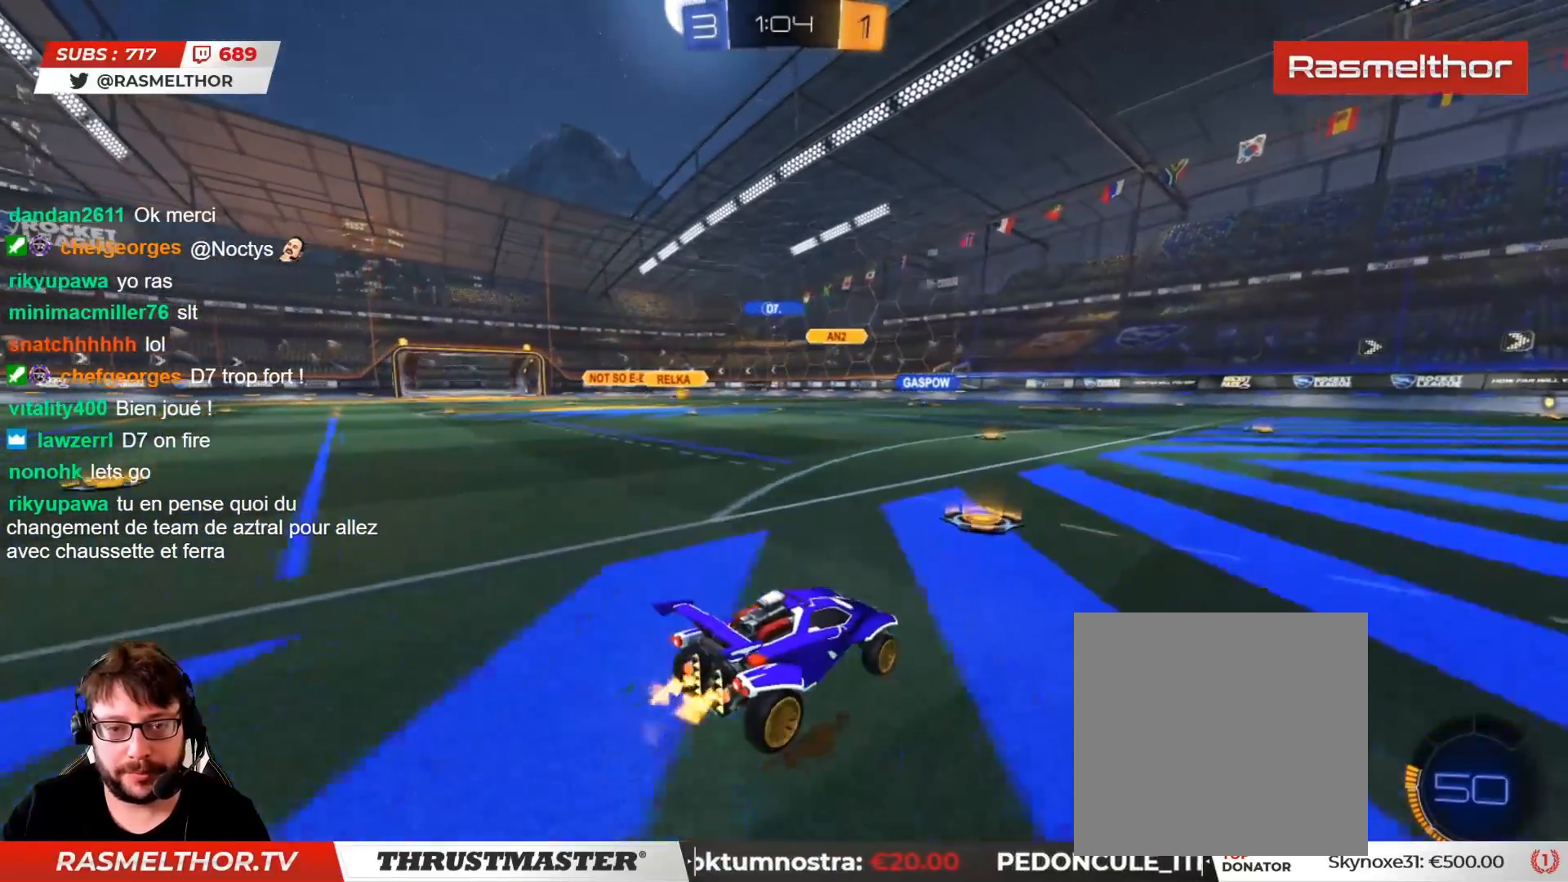
{"buttons": ["R2"], "left_stick": "center", "right_stick": "center", "events": [[250, "left_stick", "right"], [333, "left_stick", "center"]]}